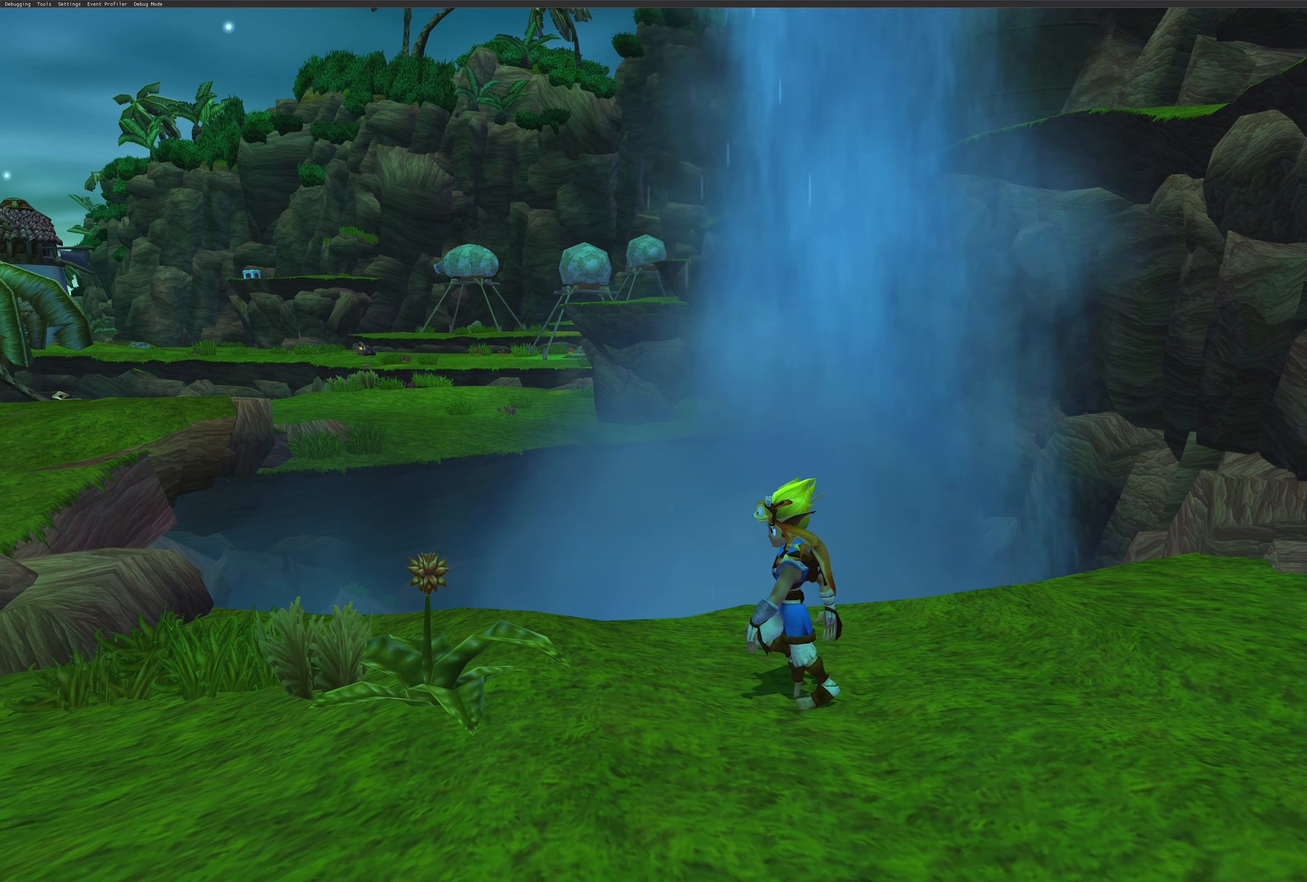
Gameplay with a controller (PlayStation layout); each line is a JSON object with the inputs held at the frame after it. "events" lists button and stick changes between this image and that frame as [ms after this image, input, new state], when the widget could be followed in between. Not read: L2 L3 R2 R3.
{"buttons": [], "left_stick": "left", "right_stick": "center", "events": []}
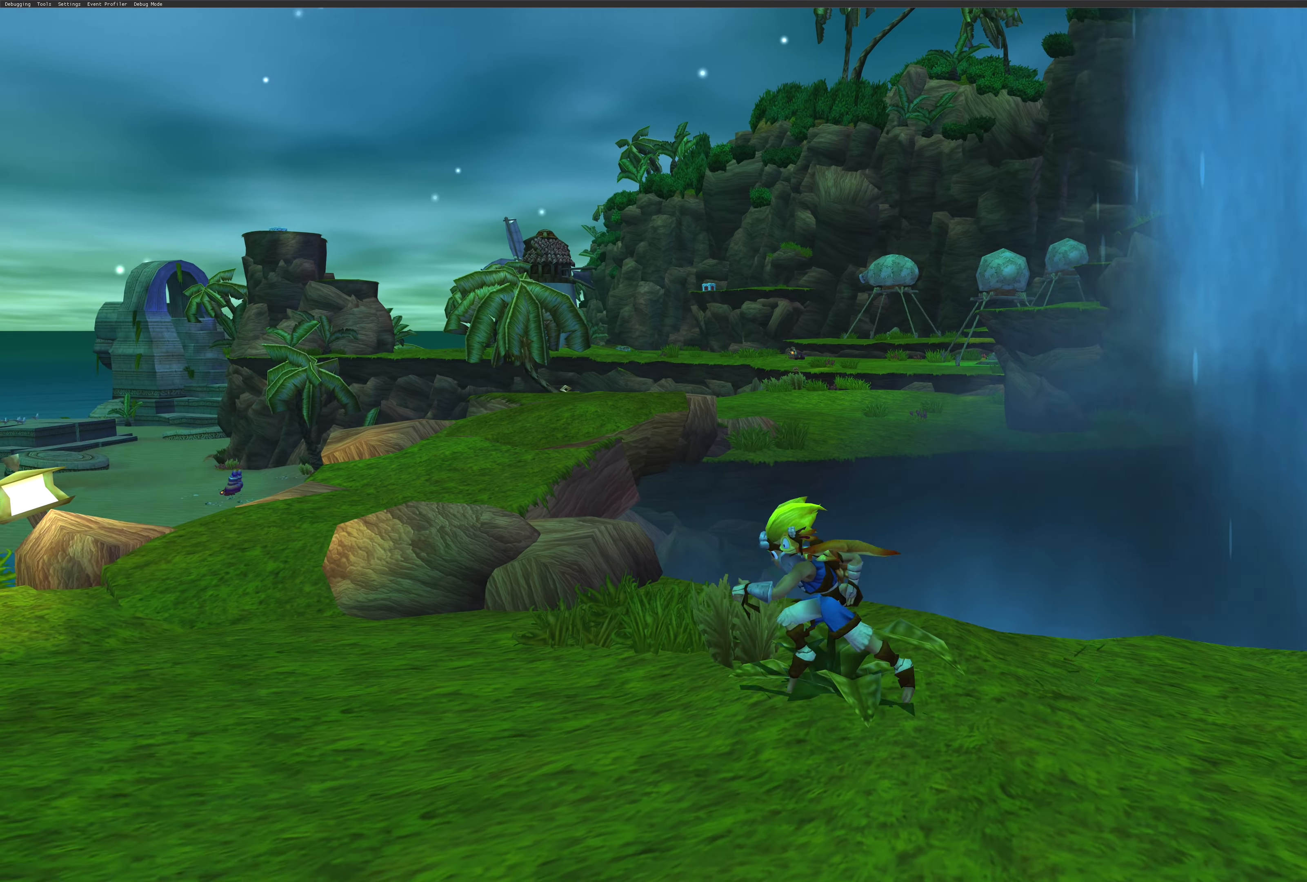
{"buttons": [], "left_stick": "up-left", "right_stick": "center", "events": [[350, "left_stick", "up-left"]]}
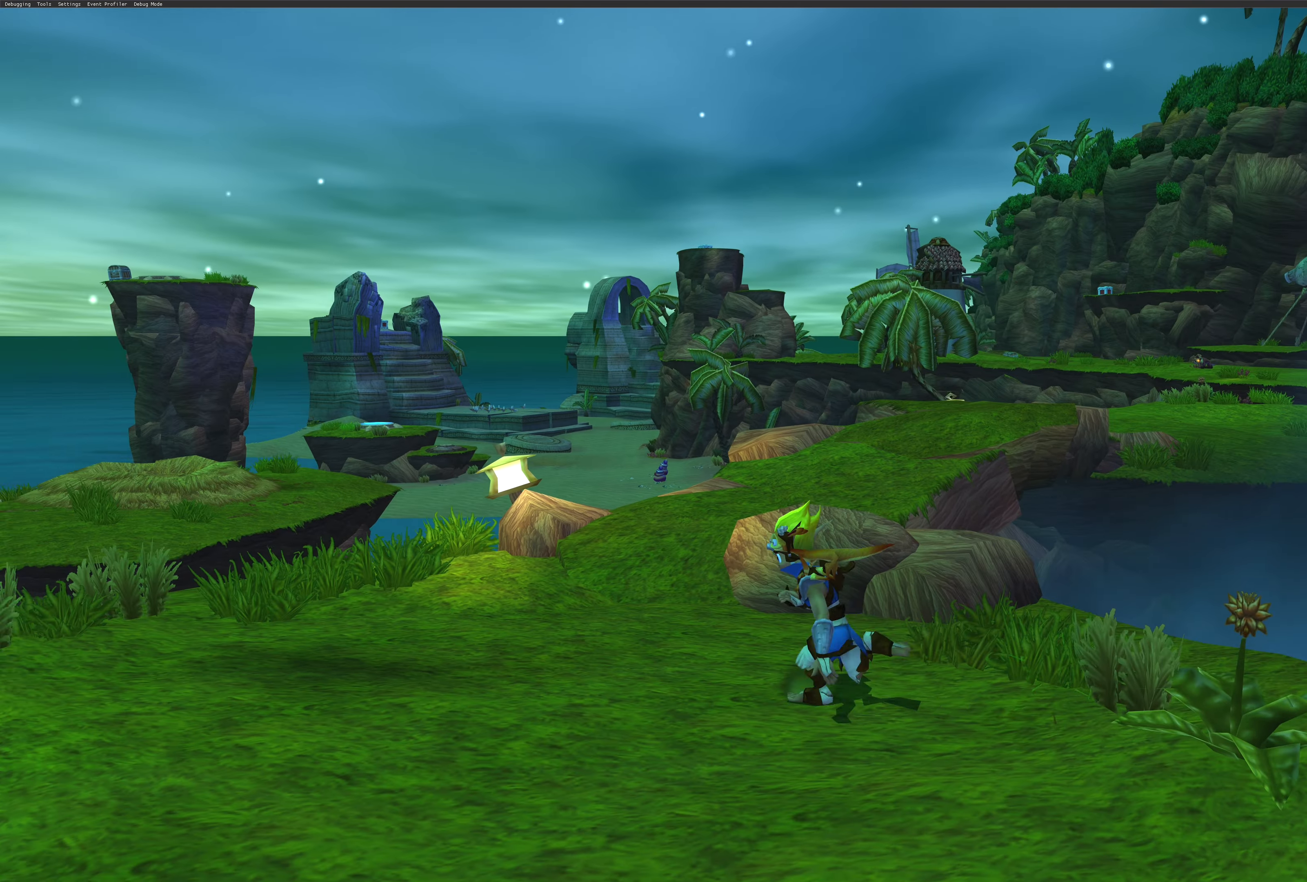
{"buttons": [], "left_stick": "up", "right_stick": "center", "events": [[284, "left_stick", "up"]]}
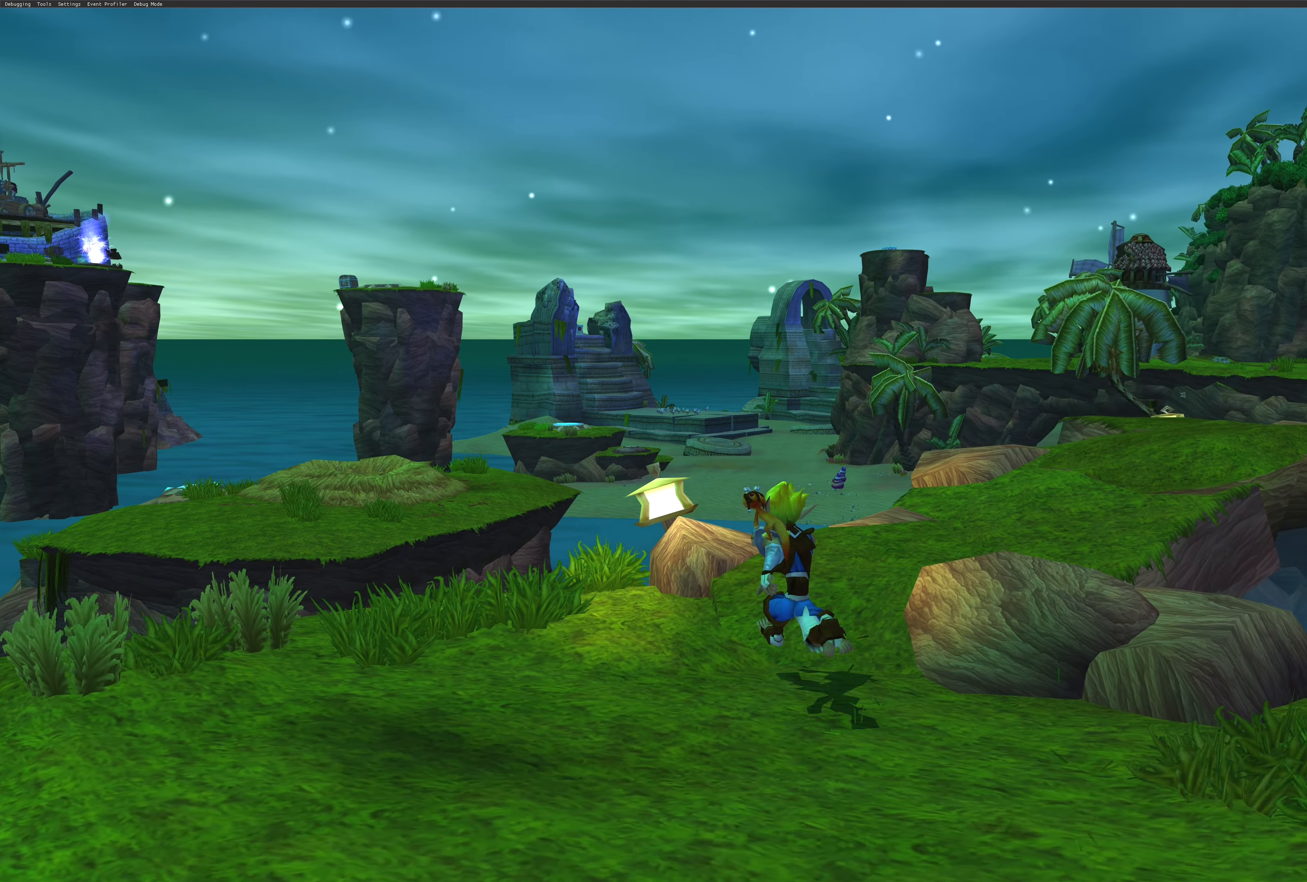
{"buttons": [], "left_stick": "up", "right_stick": "center", "events": []}
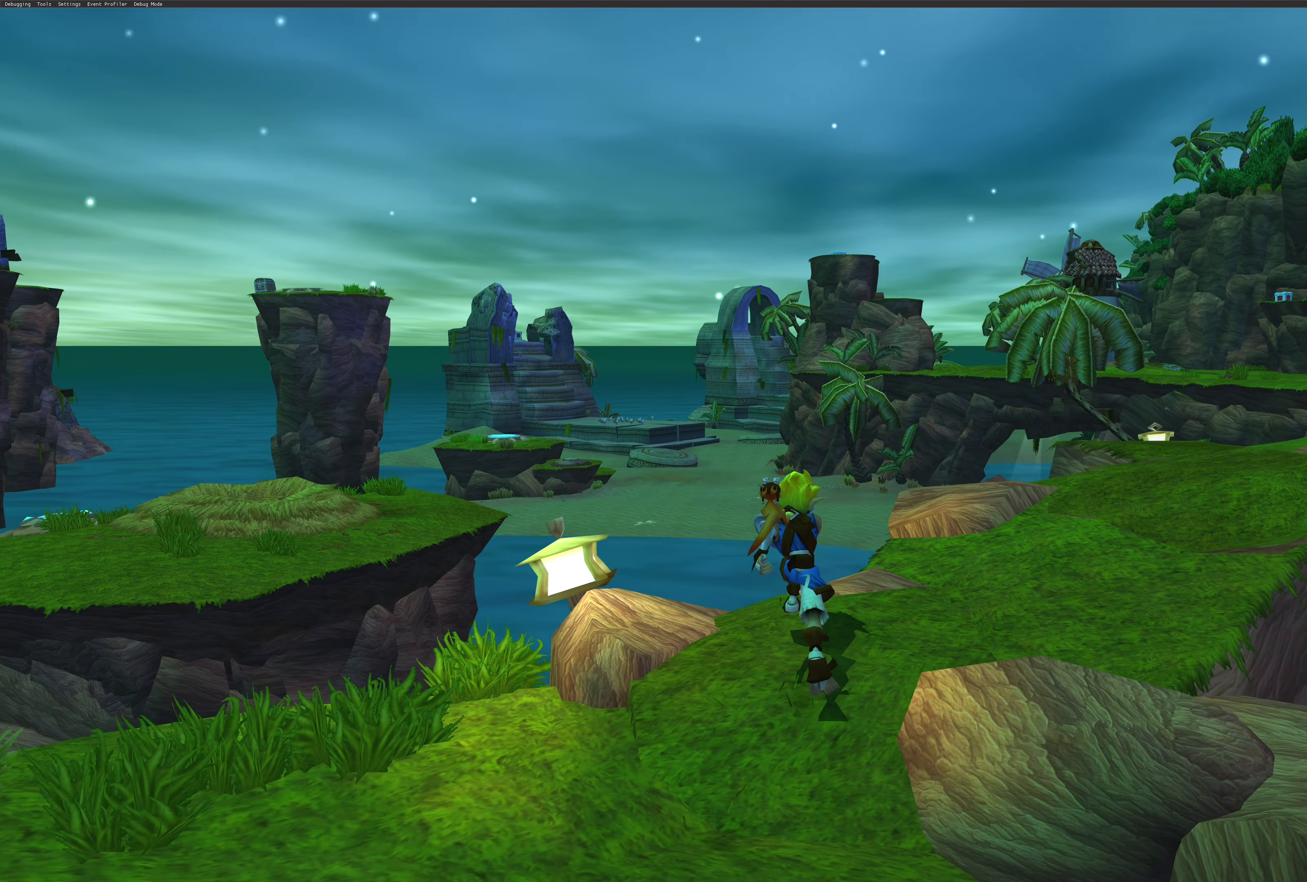
{"buttons": [], "left_stick": "right", "right_stick": "center", "events": [[234, "left_stick", "right"]]}
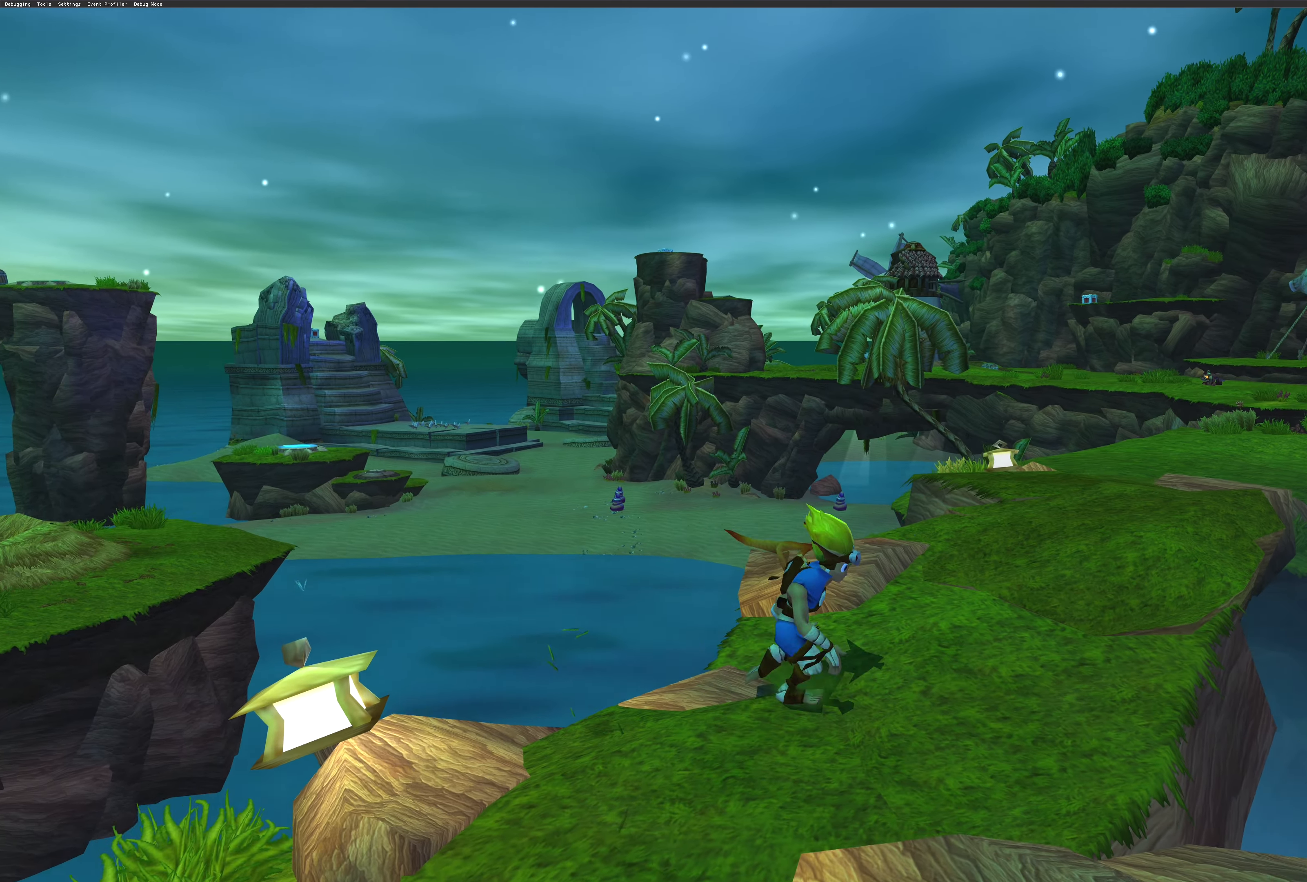
{"buttons": [], "left_stick": "down-left", "right_stick": "center", "events": [[50, "left_stick", "center"], [317, "left_stick", "down"], [417, "left_stick", "down-left"]]}
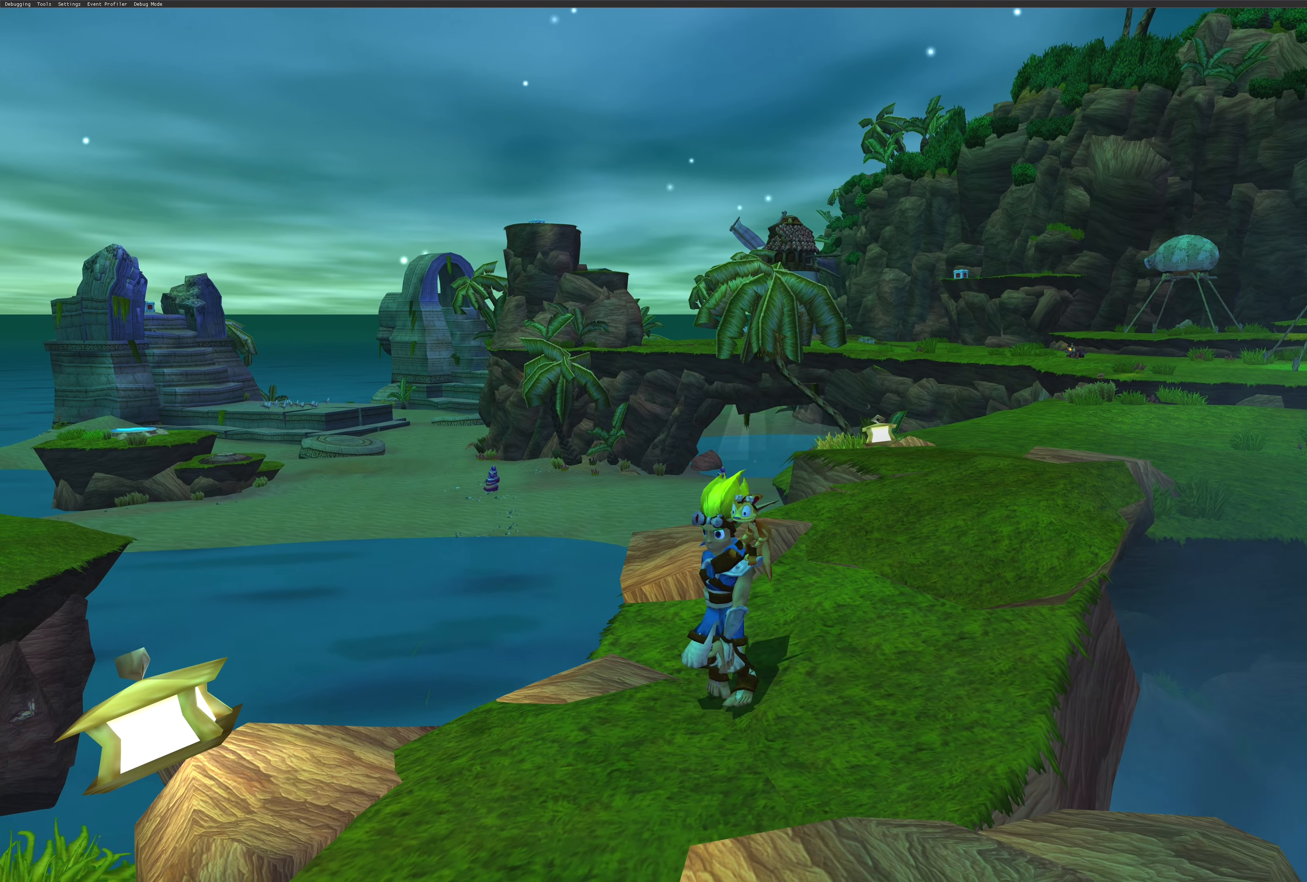
{"buttons": [], "left_stick": "down-left", "right_stick": "center", "events": []}
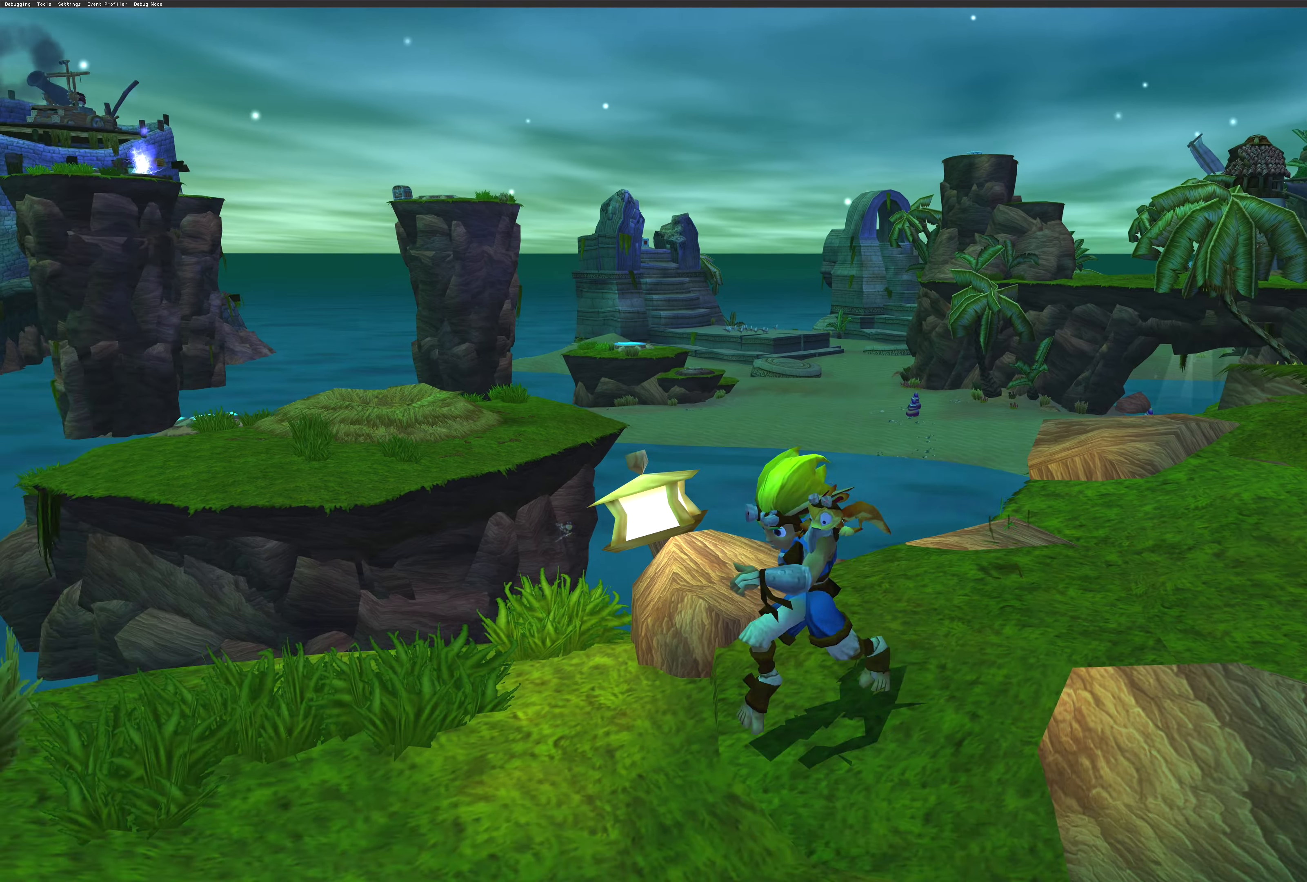
{"buttons": [], "left_stick": "up-left", "right_stick": "center", "events": [[84, "left_stick", "left"], [367, "left_stick", "up-left"]]}
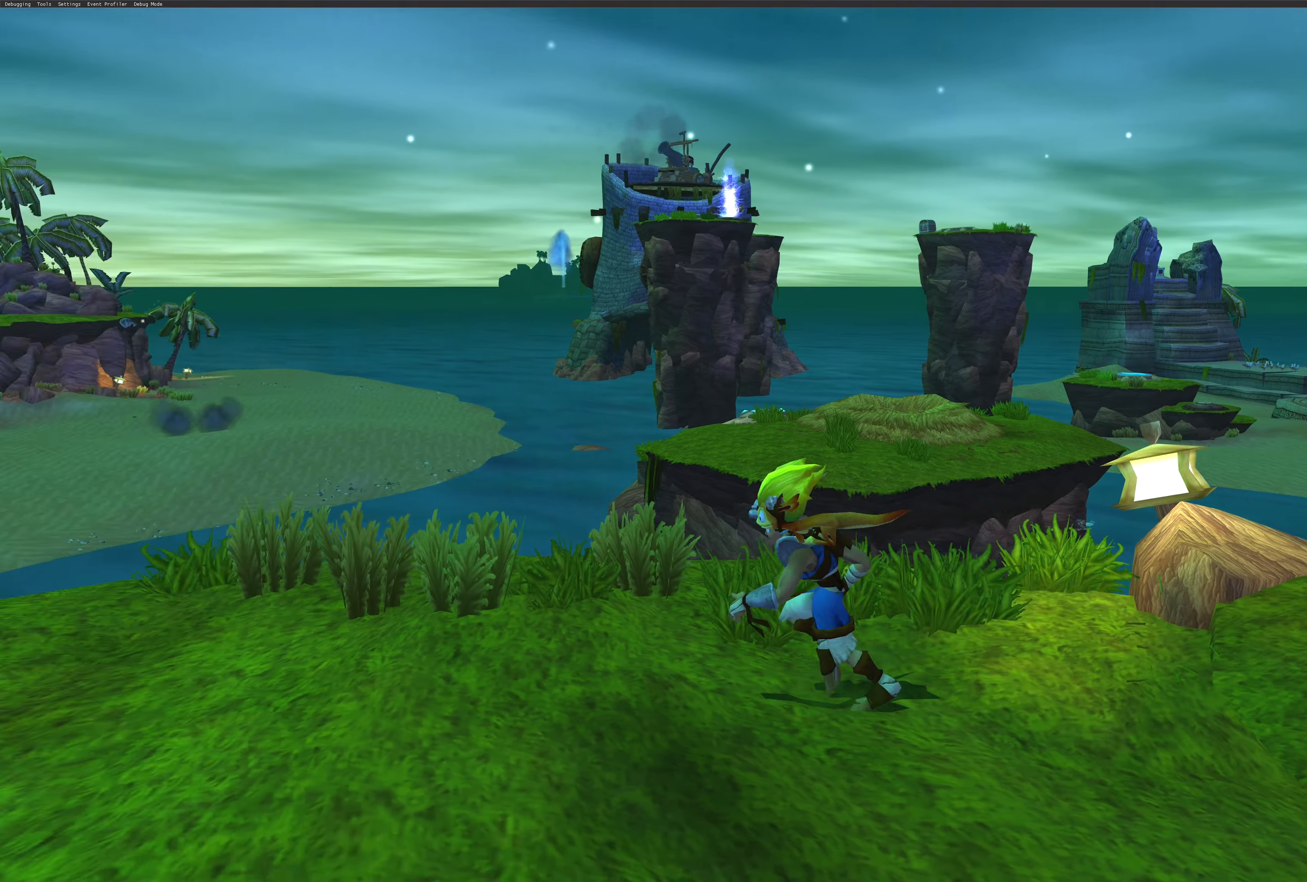
{"buttons": [], "left_stick": "left", "right_stick": "center", "events": [[250, "left_stick", "left"]]}
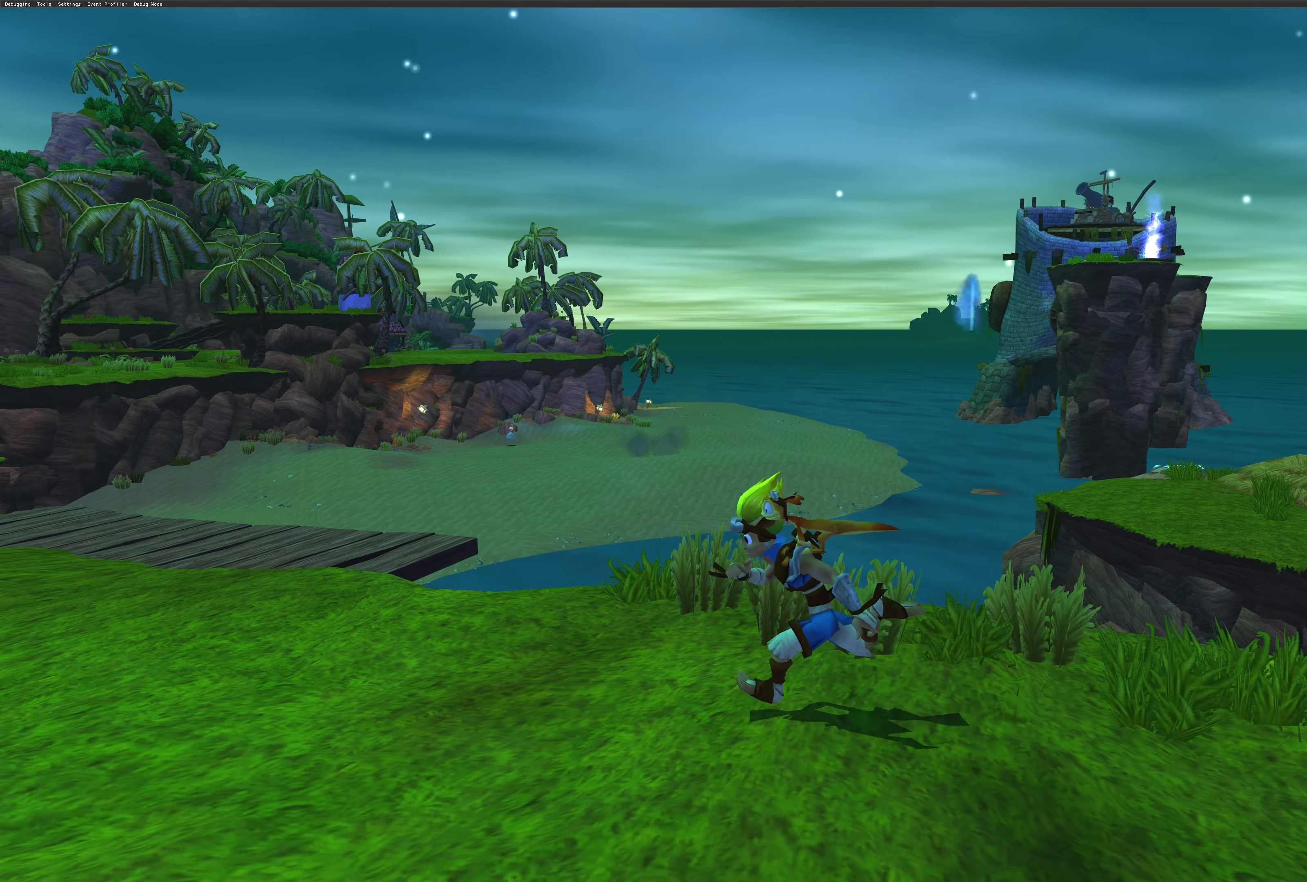
{"buttons": [], "left_stick": "center", "right_stick": "center", "events": [[83, "left_stick", "center"]]}
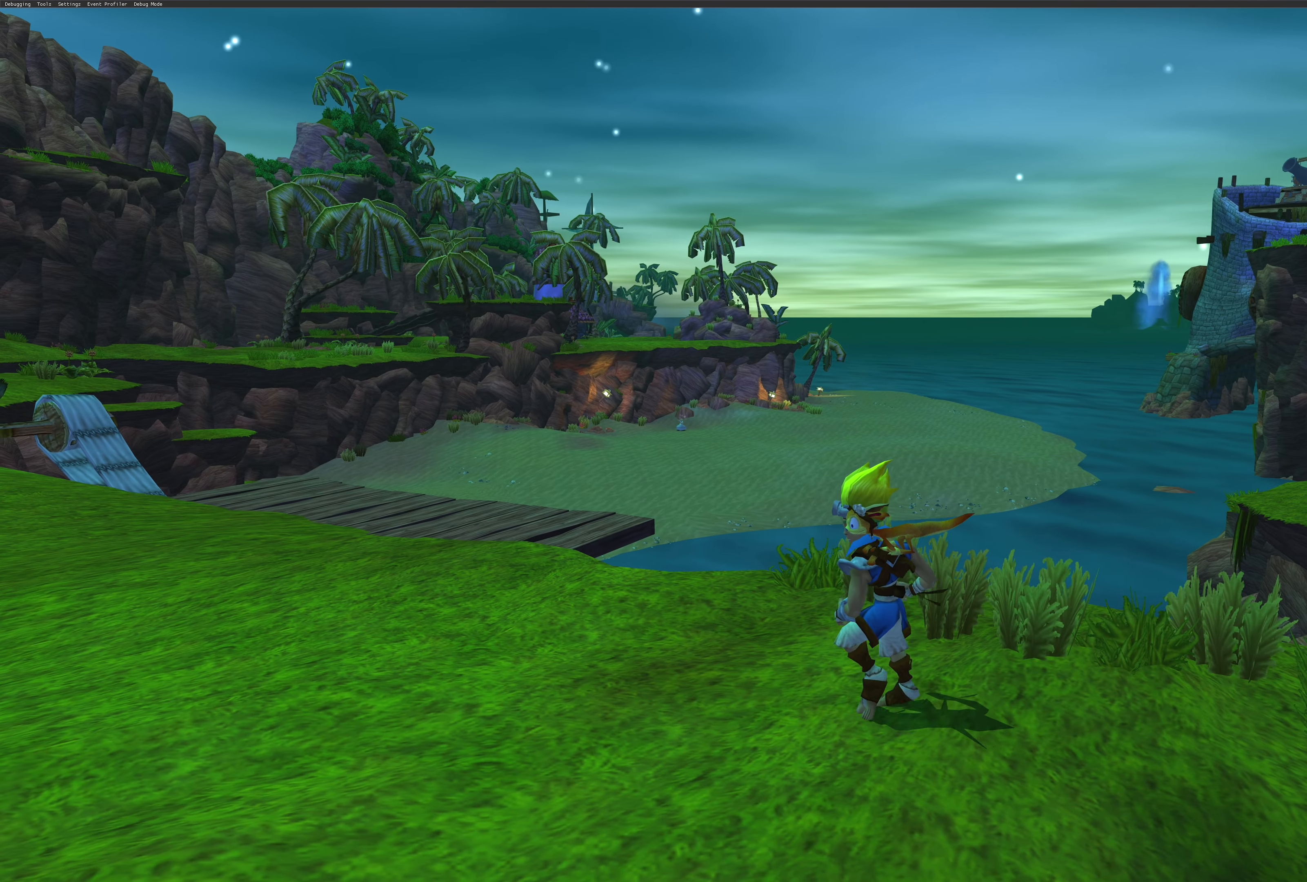
{"buttons": [], "left_stick": "down-right", "right_stick": "center", "events": [[400, "left_stick", "down-right"]]}
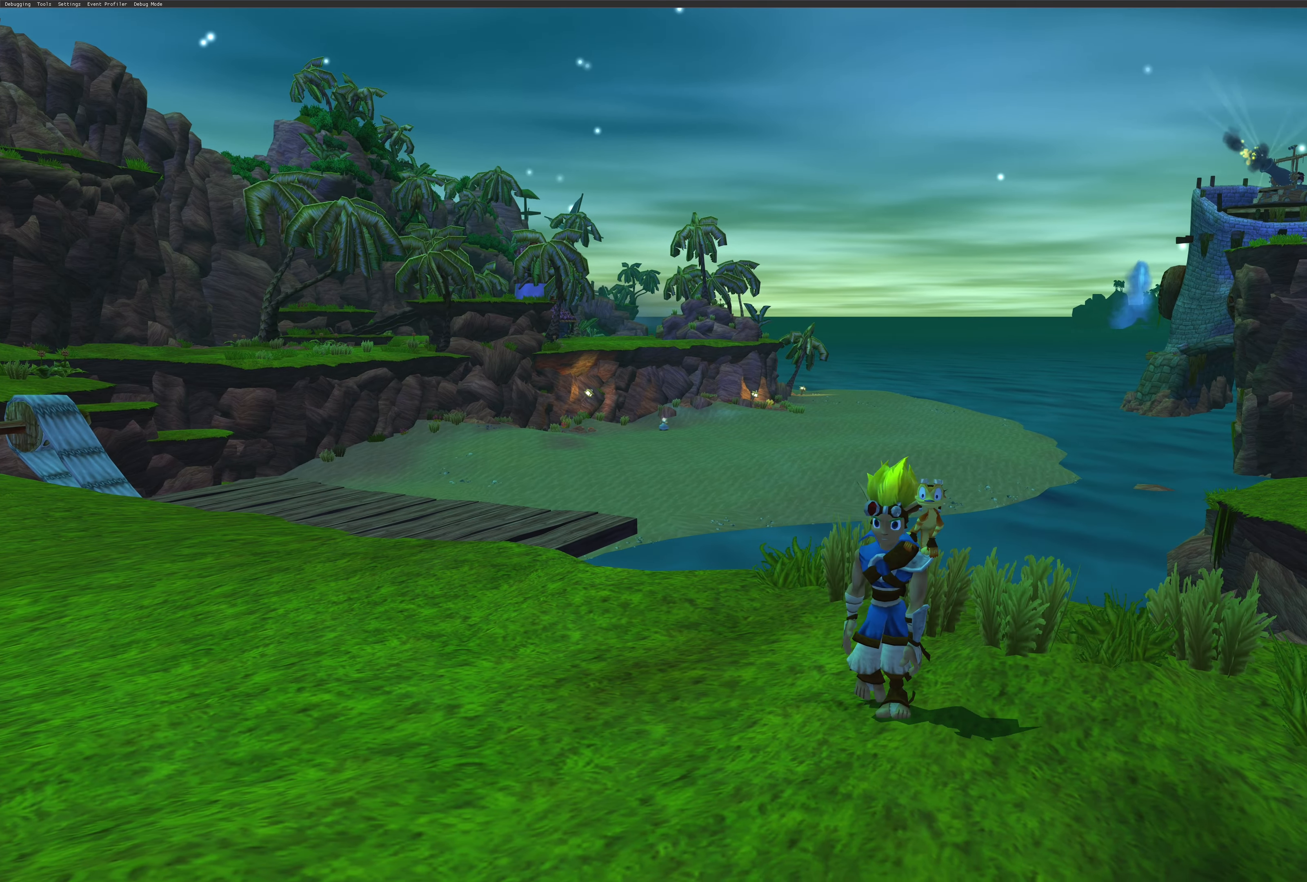
{"buttons": [], "left_stick": "down-right", "right_stick": "center", "events": []}
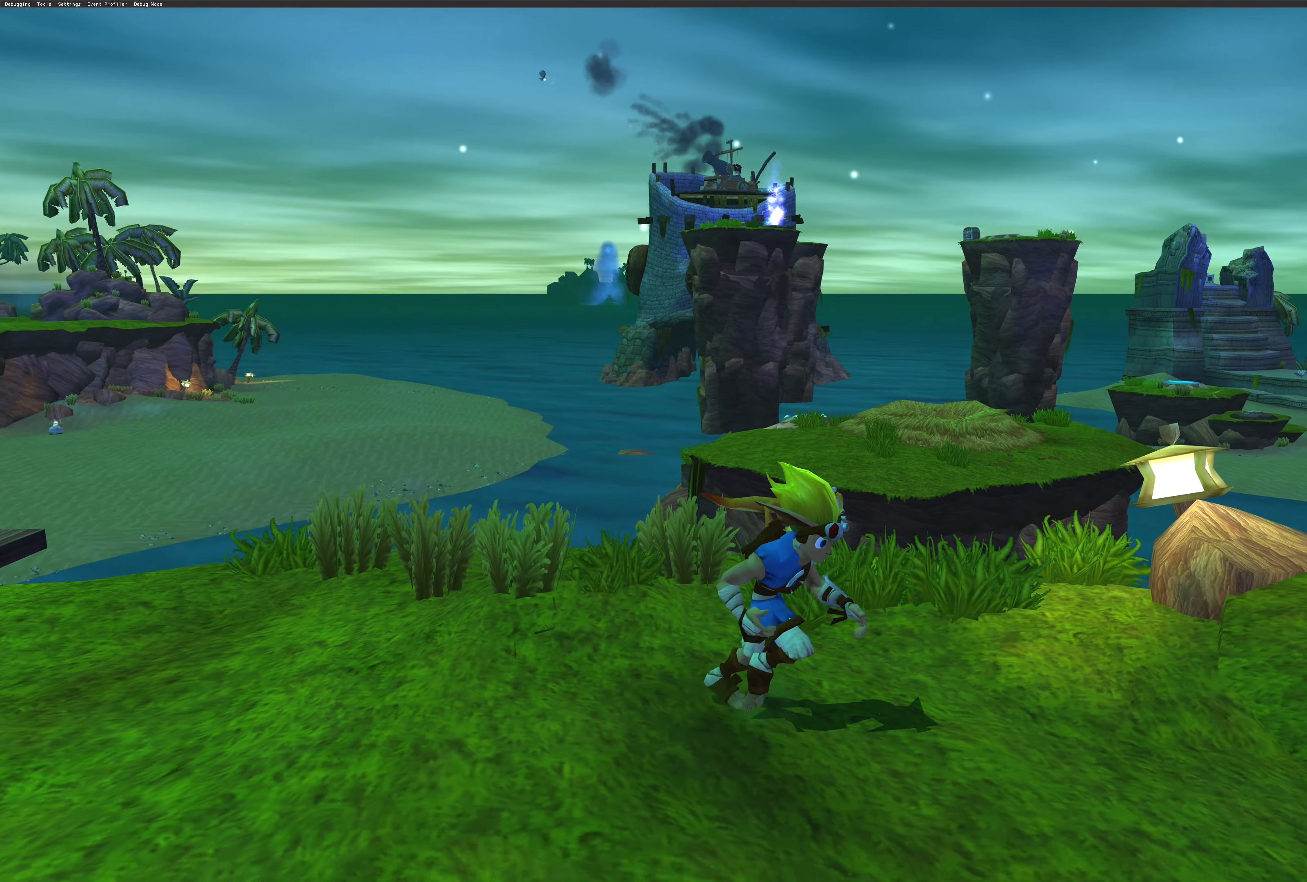
{"buttons": [], "left_stick": "up-right", "right_stick": "center", "events": [[66, "left_stick", "right"], [366, "left_stick", "up-right"]]}
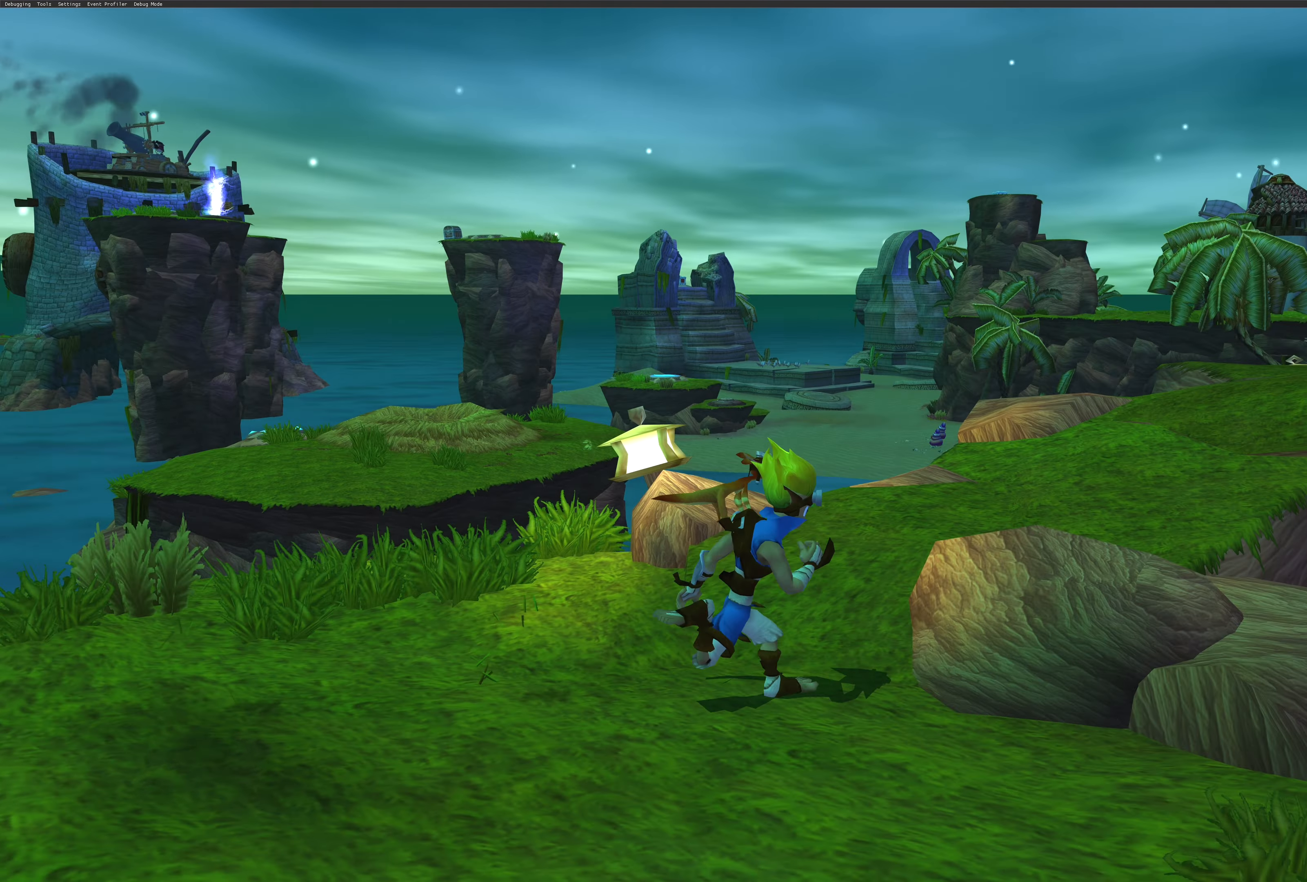
{"buttons": [], "left_stick": "up-right", "right_stick": "center", "events": []}
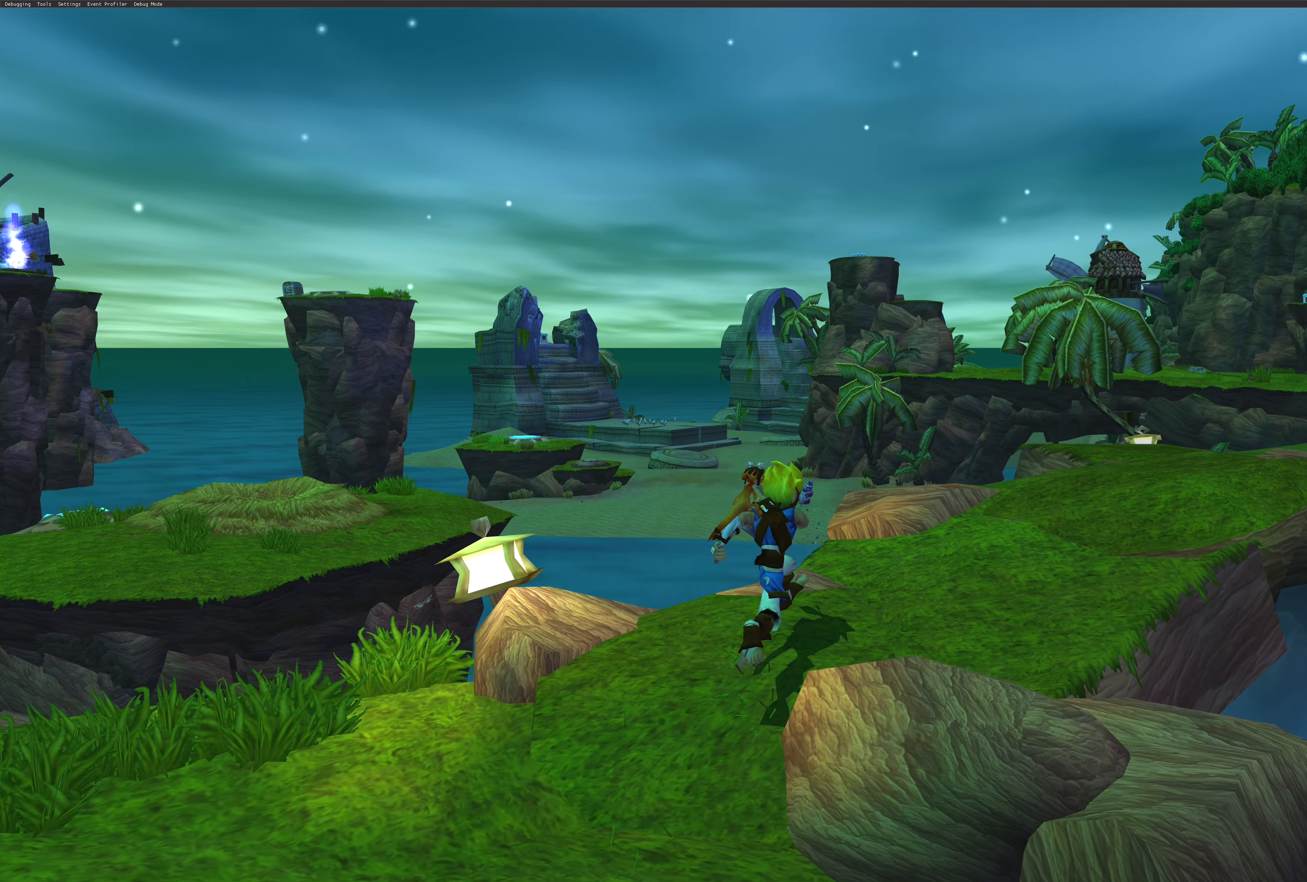
{"buttons": [], "left_stick": "up-right", "right_stick": "center", "events": []}
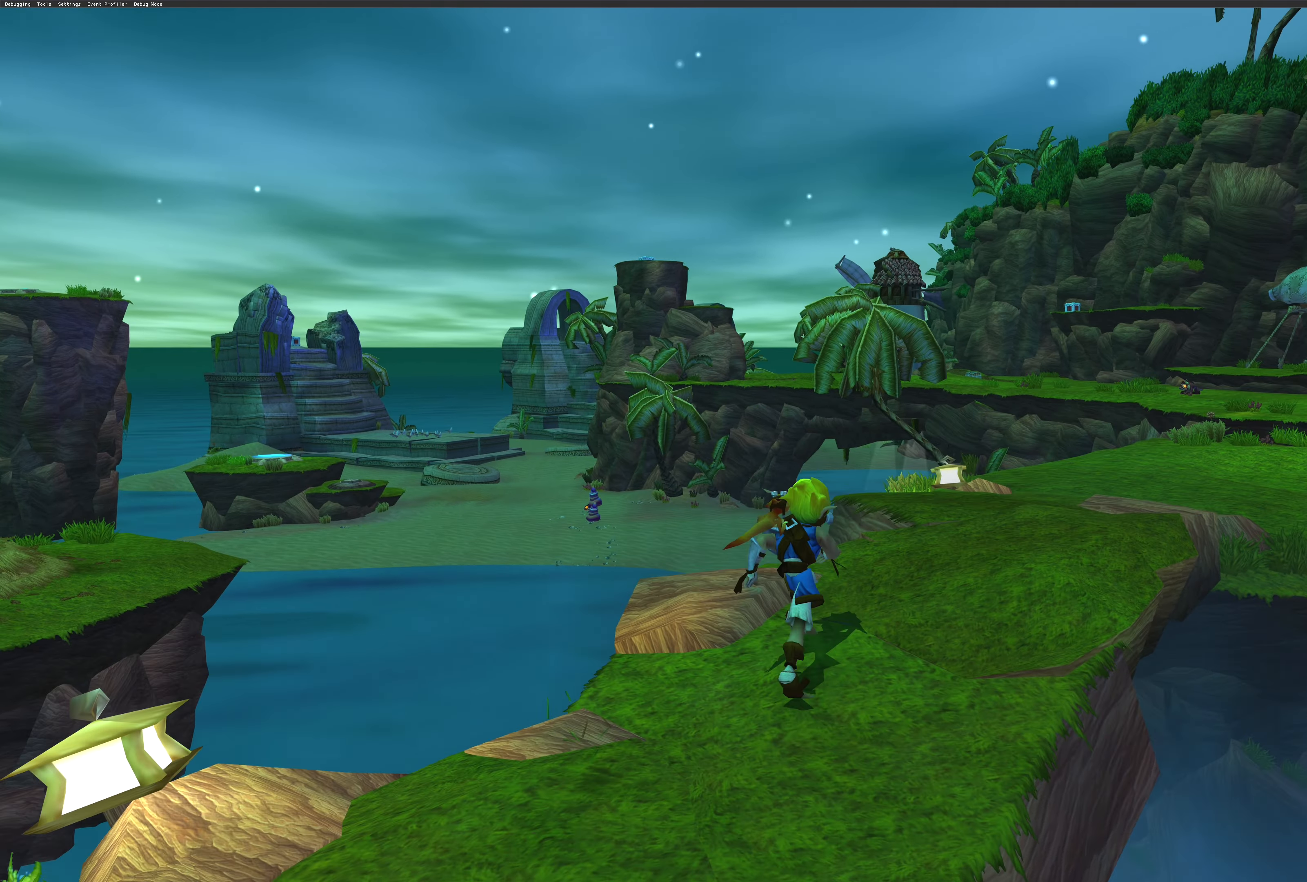
{"buttons": [], "left_stick": "up-right", "right_stick": "center", "events": []}
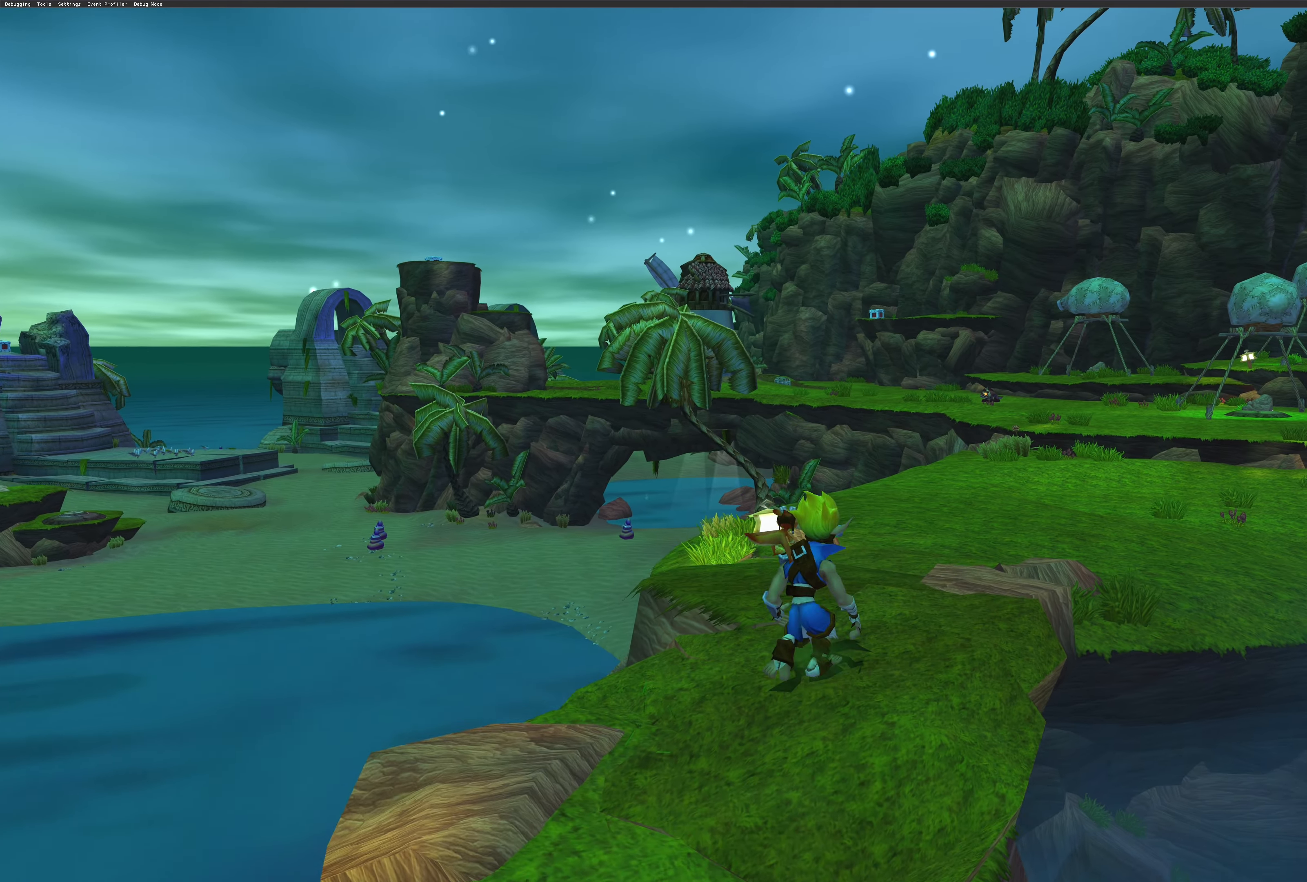
{"buttons": ["CROSS"], "left_stick": "up", "right_stick": "center", "events": [[283, "CROSS", "down"], [300, "left_stick", "up"]]}
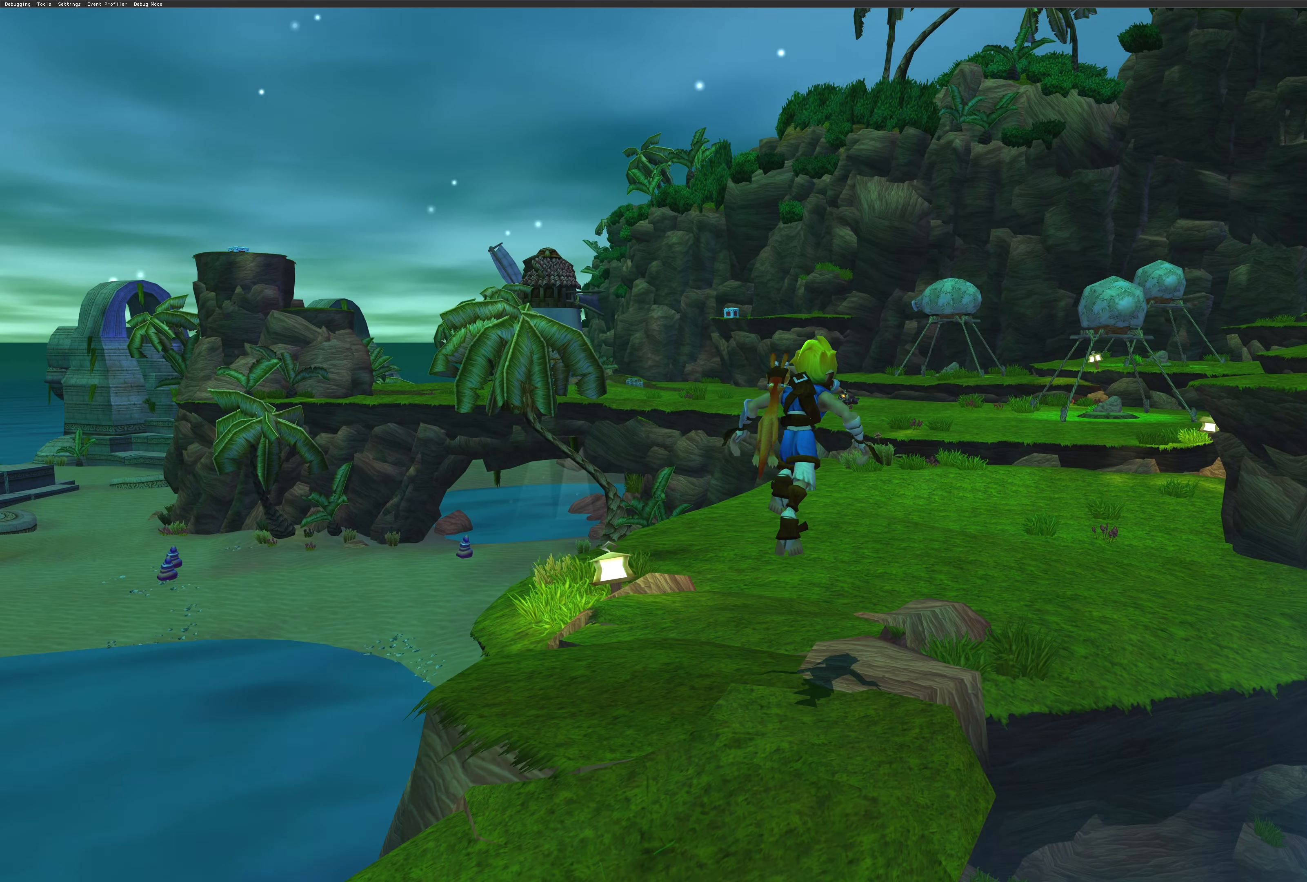
{"buttons": [], "left_stick": "up", "right_stick": "center", "events": [[33, "CROSS", "up"]]}
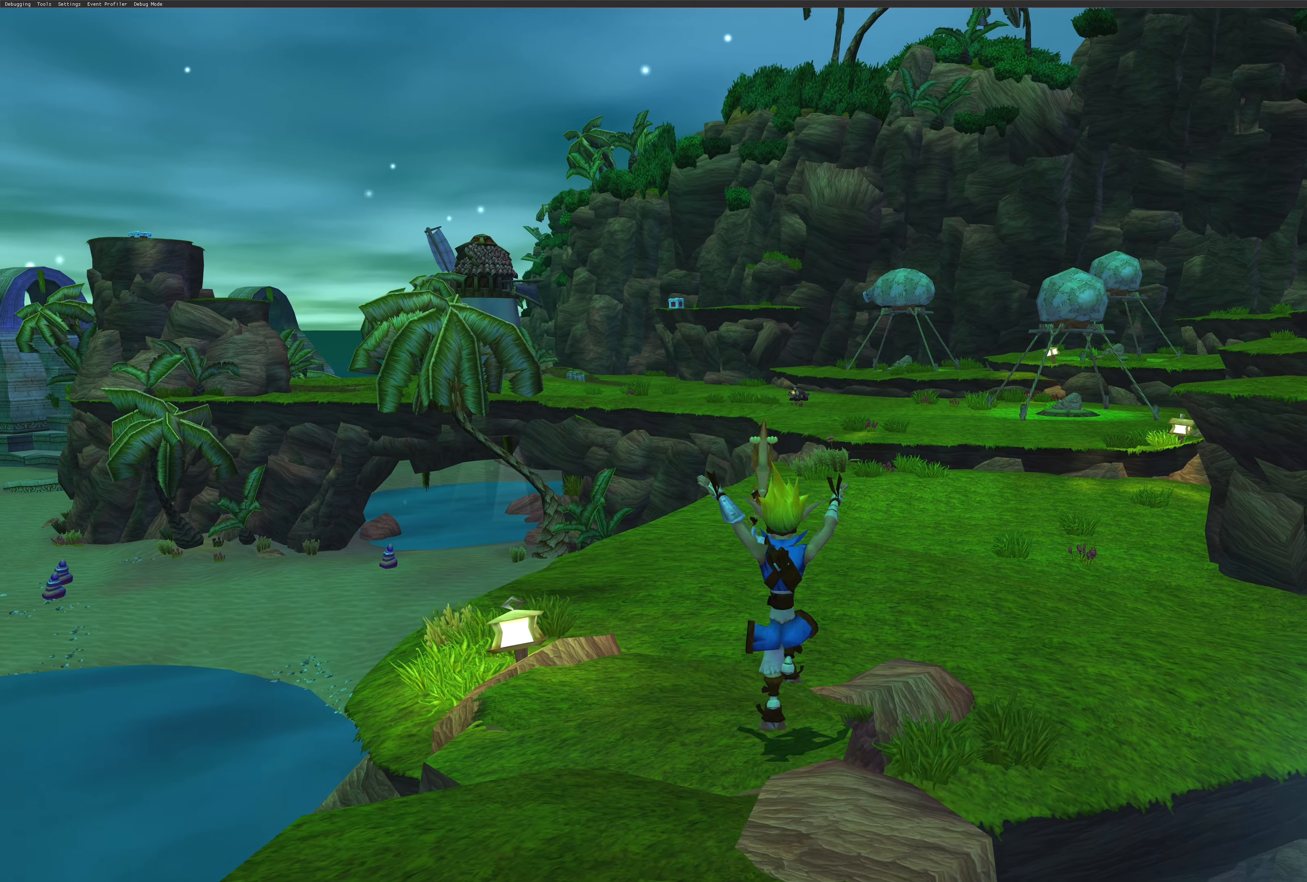
{"buttons": [], "left_stick": "up", "right_stick": "center", "events": []}
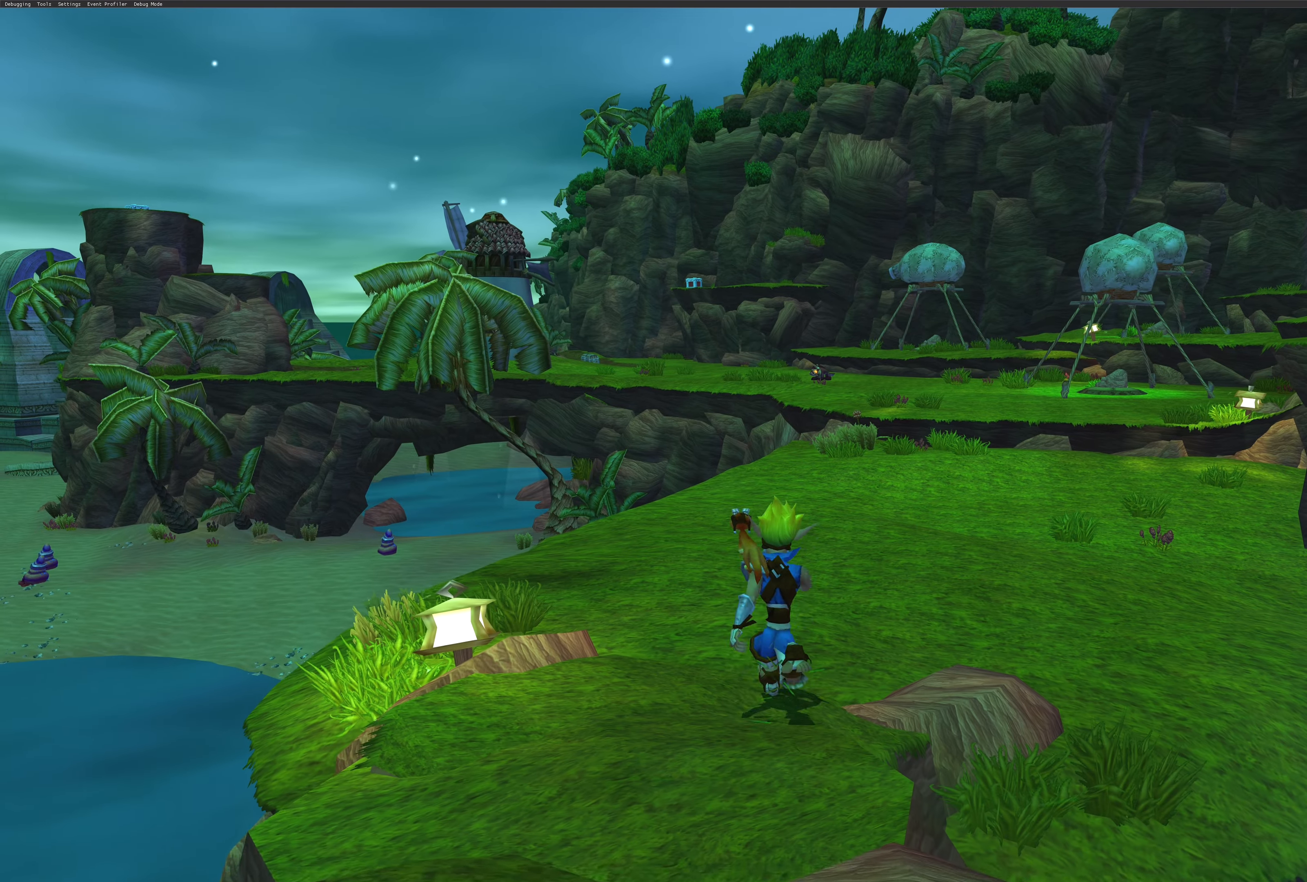
{"buttons": [], "left_stick": "up-left", "right_stick": "center", "events": [[400, "left_stick", "up-left"]]}
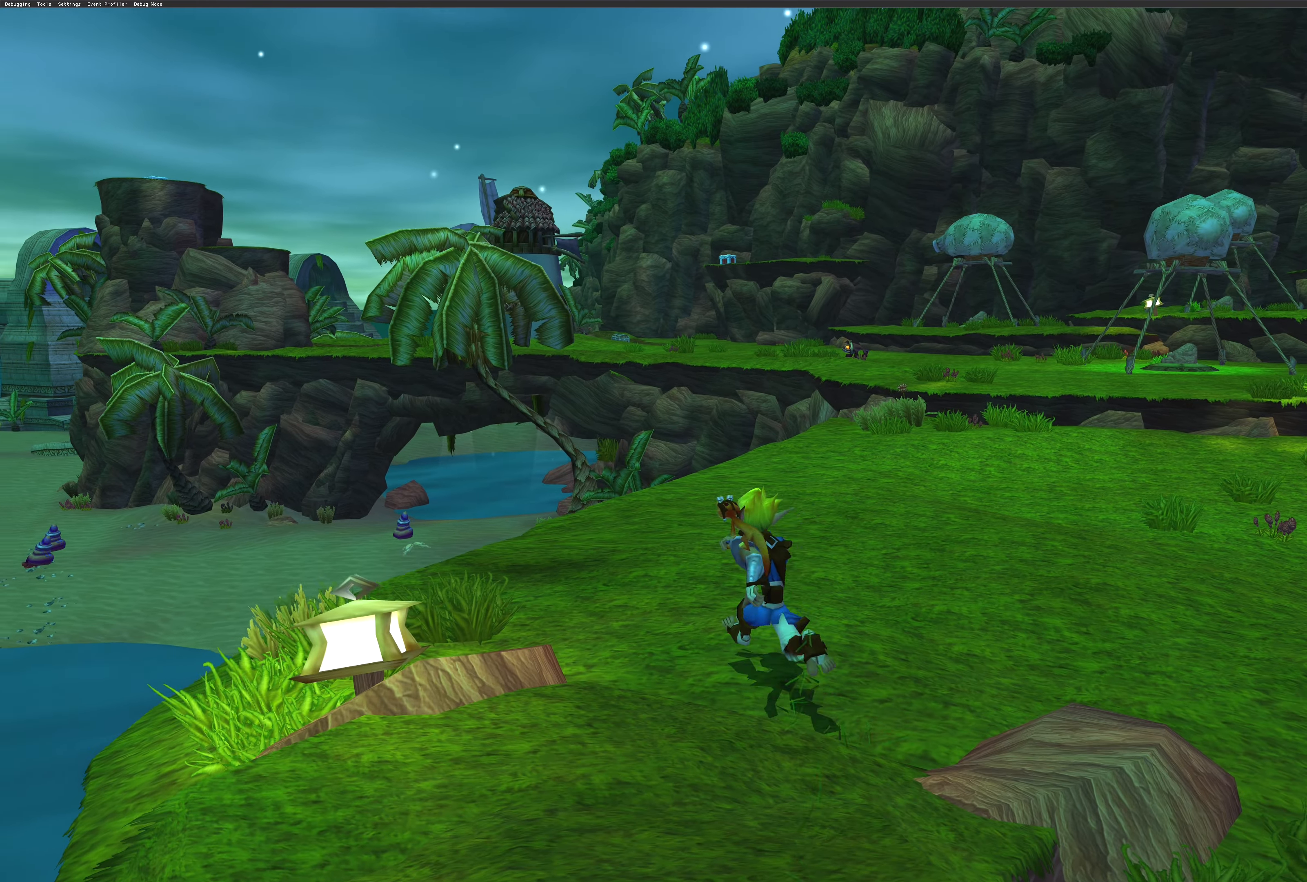
{"buttons": [], "left_stick": "up", "right_stick": "center", "events": [[217, "left_stick", "up"]]}
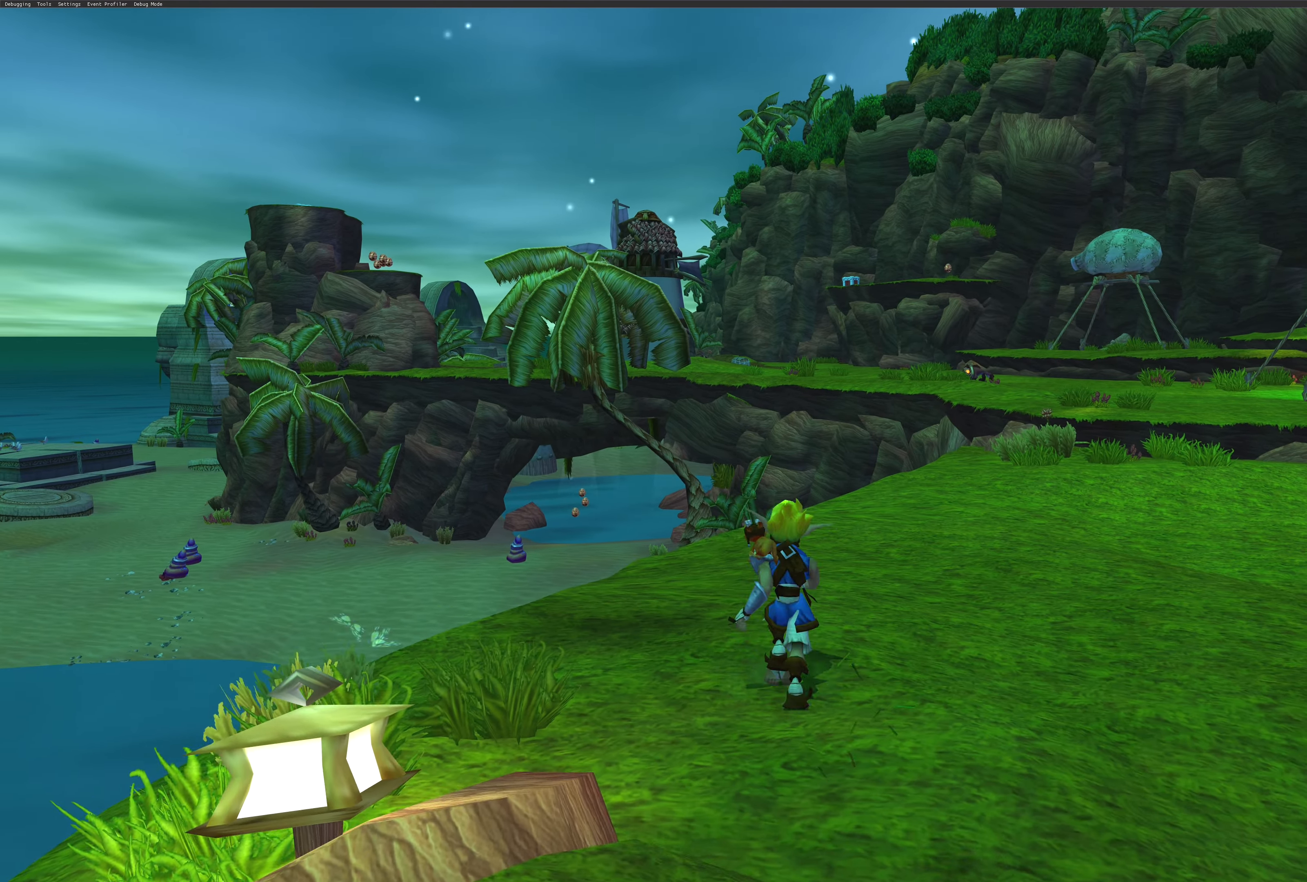
{"buttons": [], "left_stick": "down-left", "right_stick": "center", "events": [[17, "left_stick", "up-left"], [133, "left_stick", "left"], [500, "left_stick", "down-left"]]}
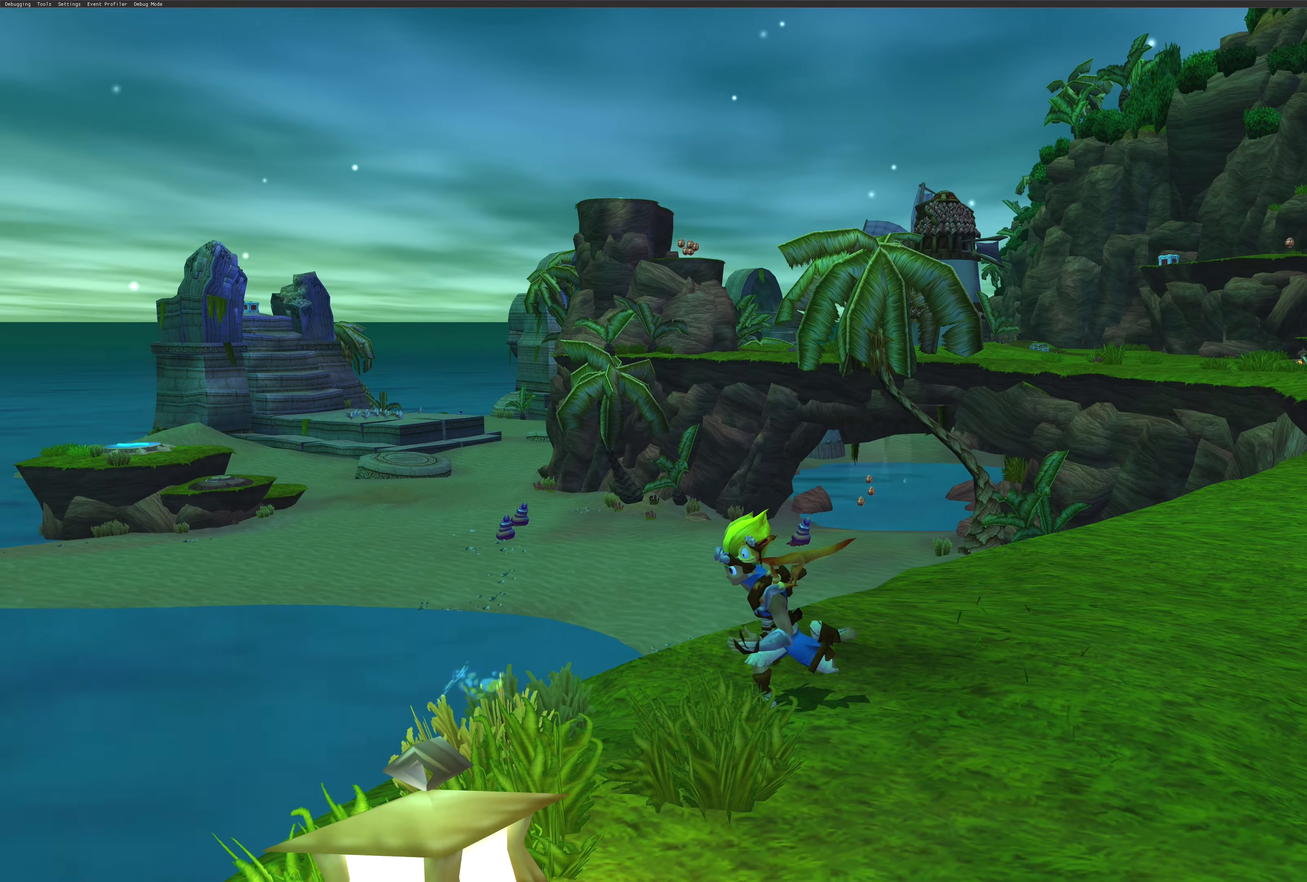
{"buttons": [], "left_stick": "center", "right_stick": "left", "events": [[217, "left_stick", "center"], [367, "right_stick", "left"]]}
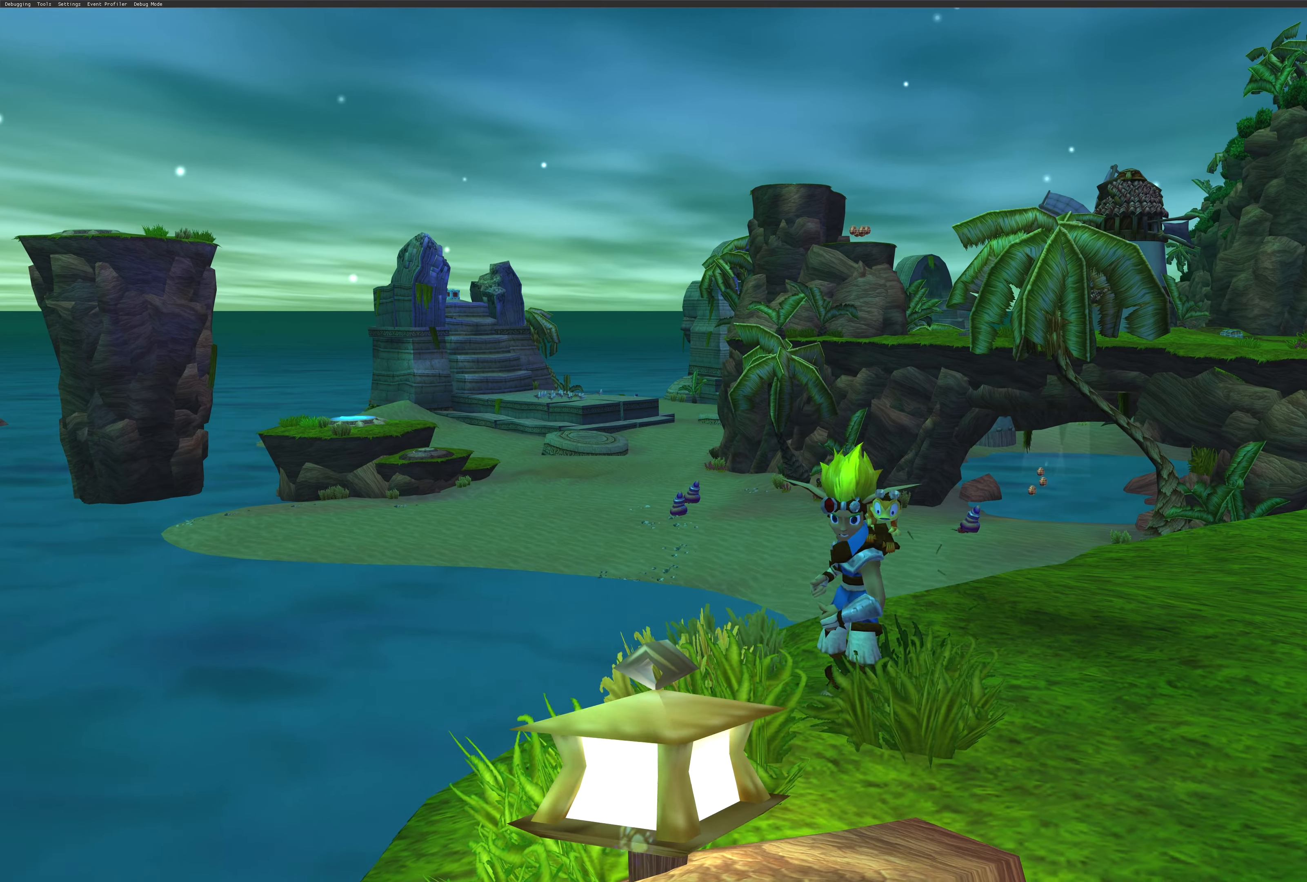
{"buttons": [], "left_stick": "center", "right_stick": "right", "events": [[267, "right_stick", "center"], [433, "right_stick", "right"]]}
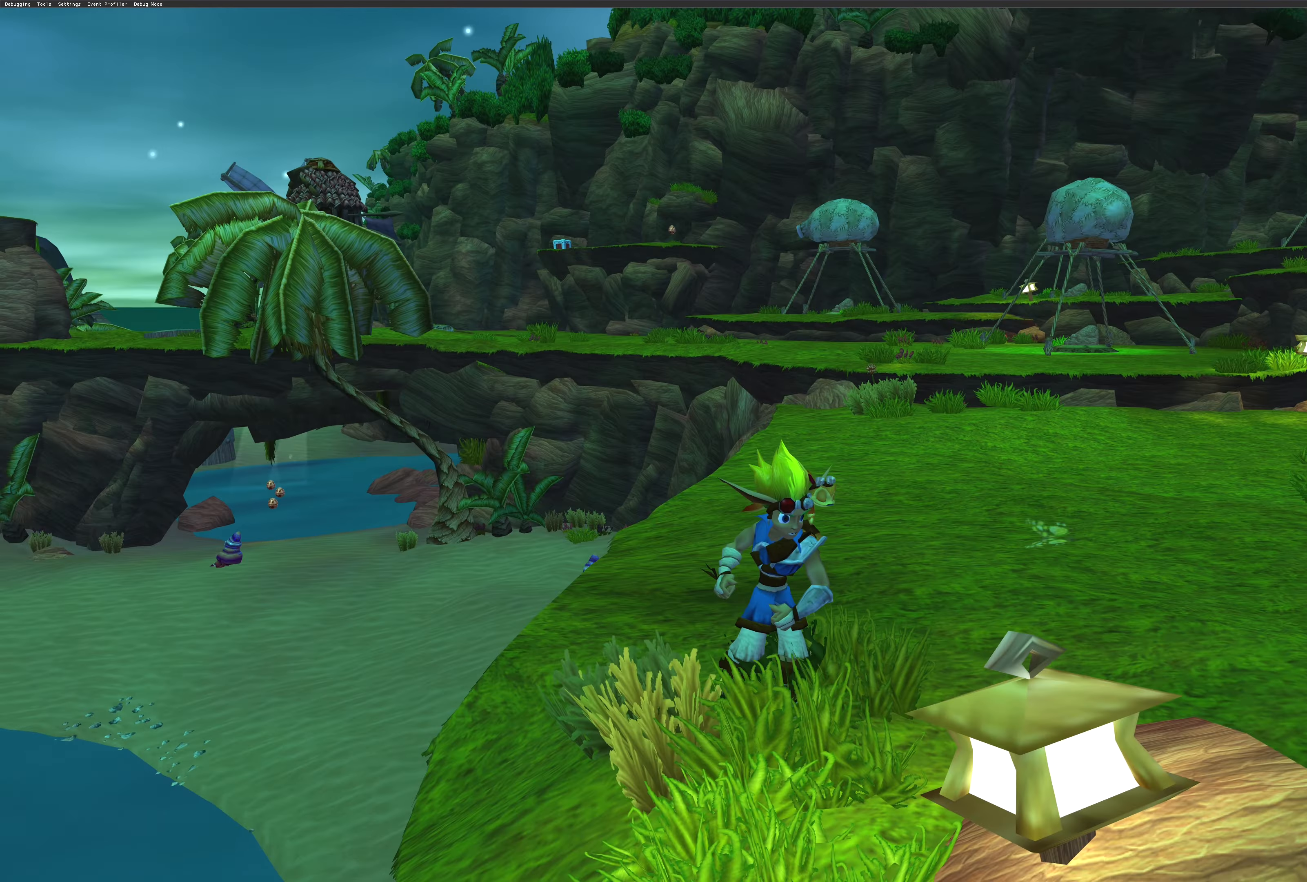
{"buttons": [], "left_stick": "center", "right_stick": "right", "events": []}
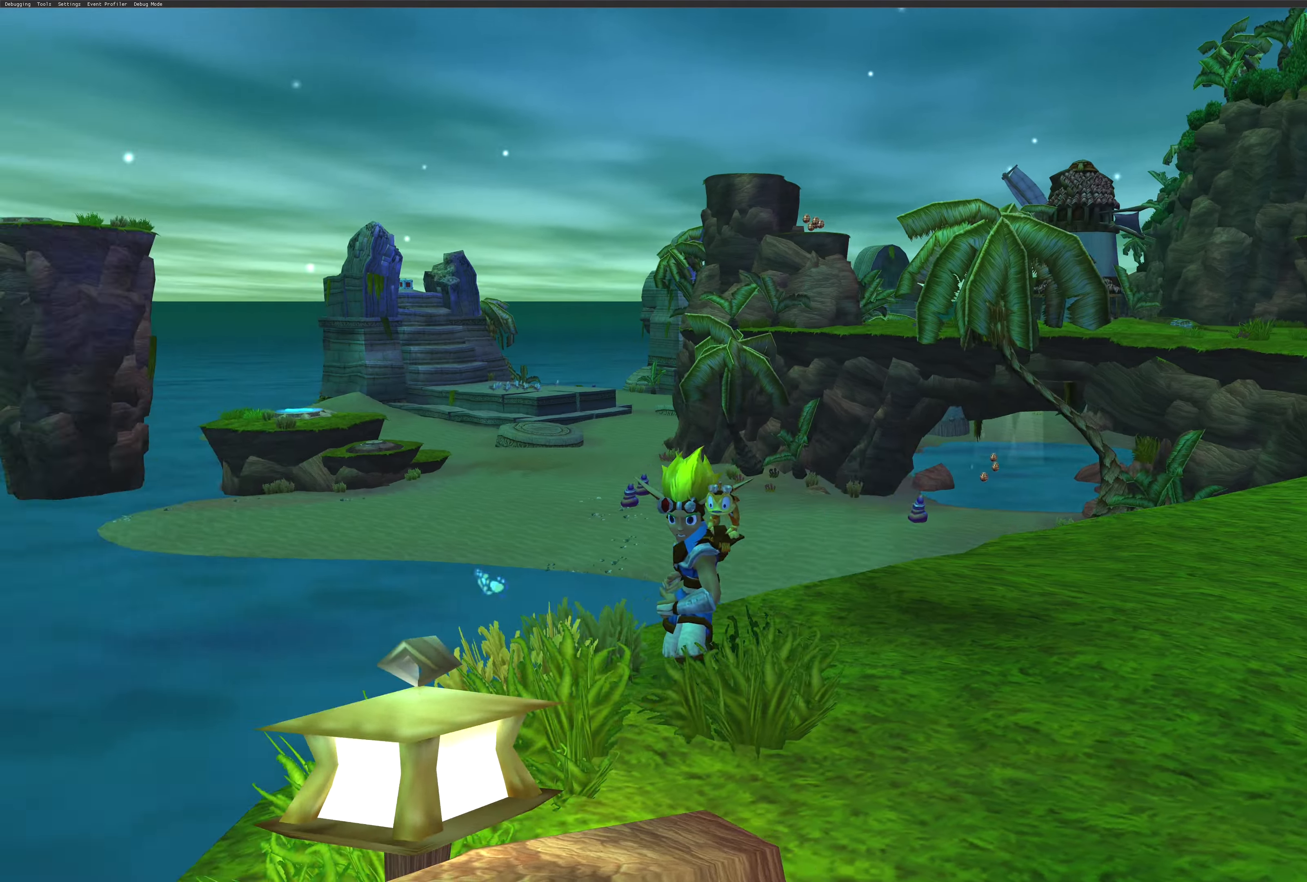
{"buttons": [], "left_stick": "center", "right_stick": "right", "events": []}
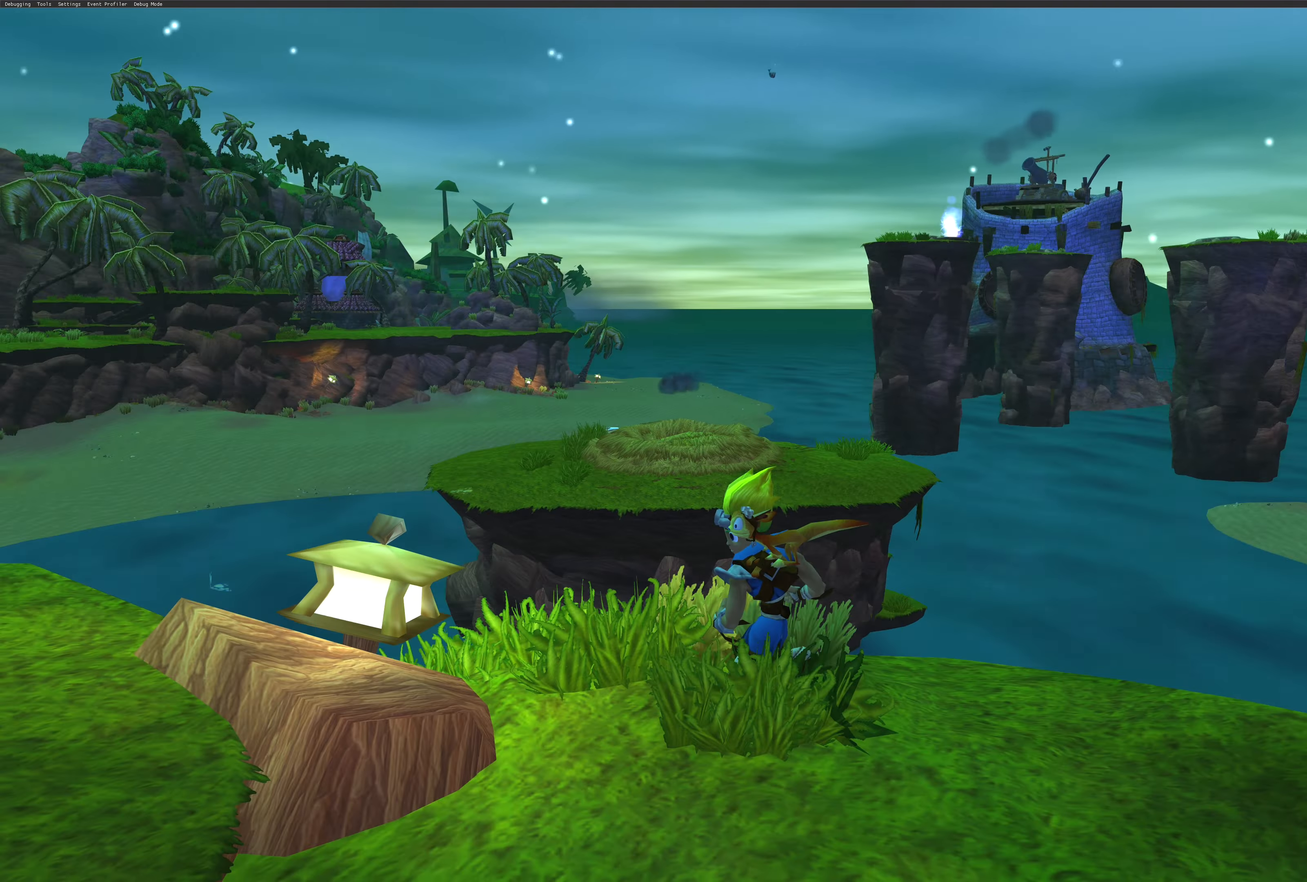
{"buttons": [], "left_stick": "center", "right_stick": "right", "events": []}
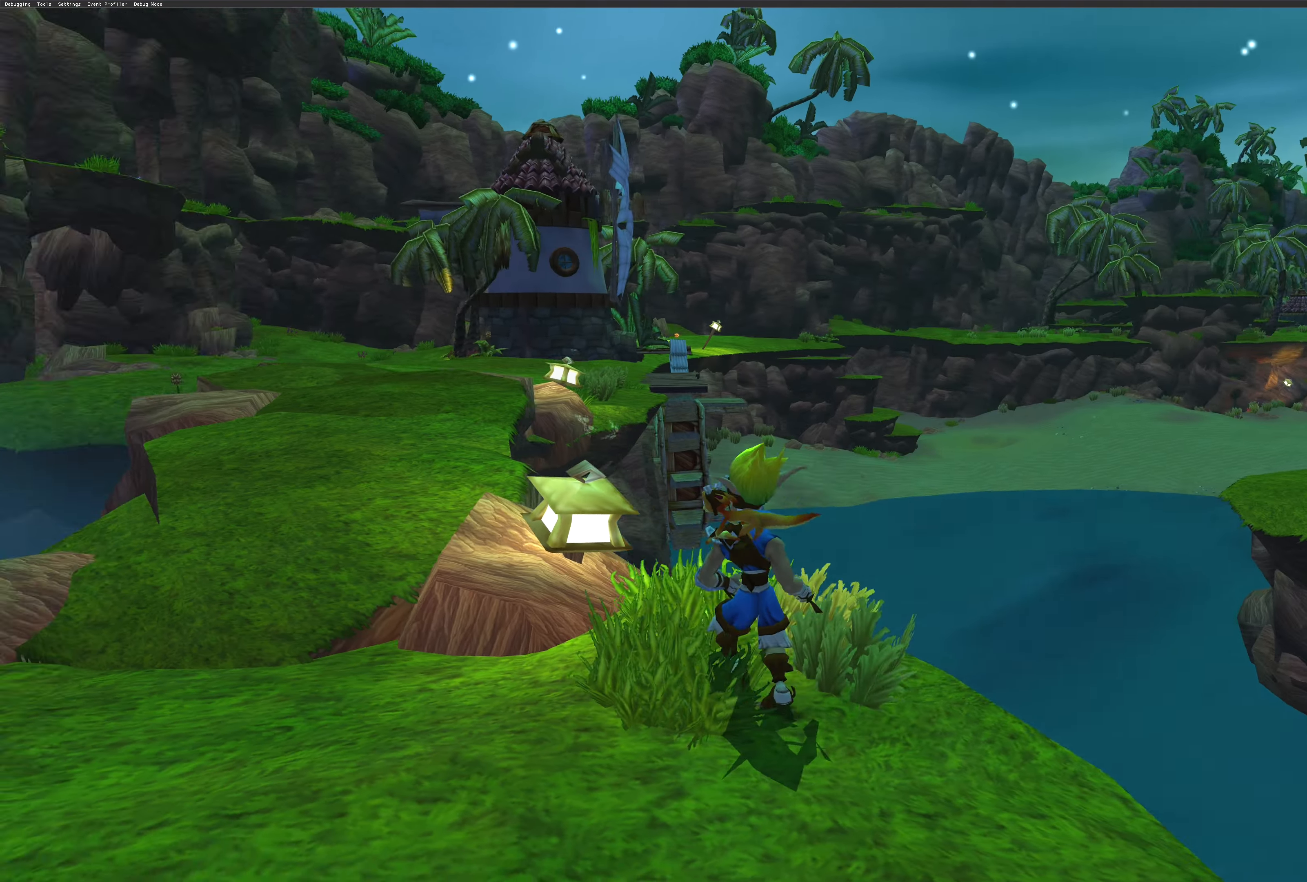
{"buttons": [], "left_stick": "center", "right_stick": "center", "events": [[250, "right_stick", "center"]]}
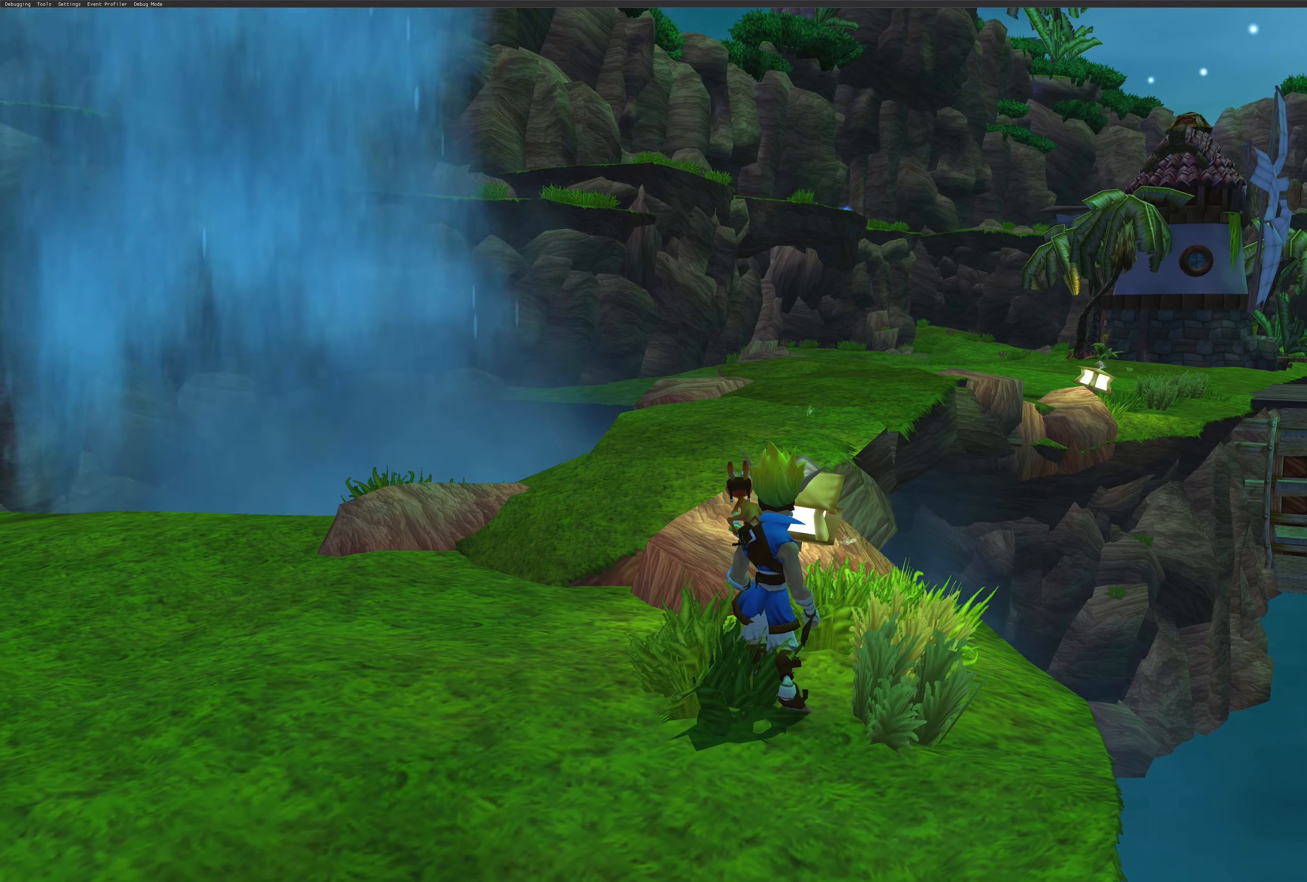
{"buttons": [], "left_stick": "center", "right_stick": "center", "events": []}
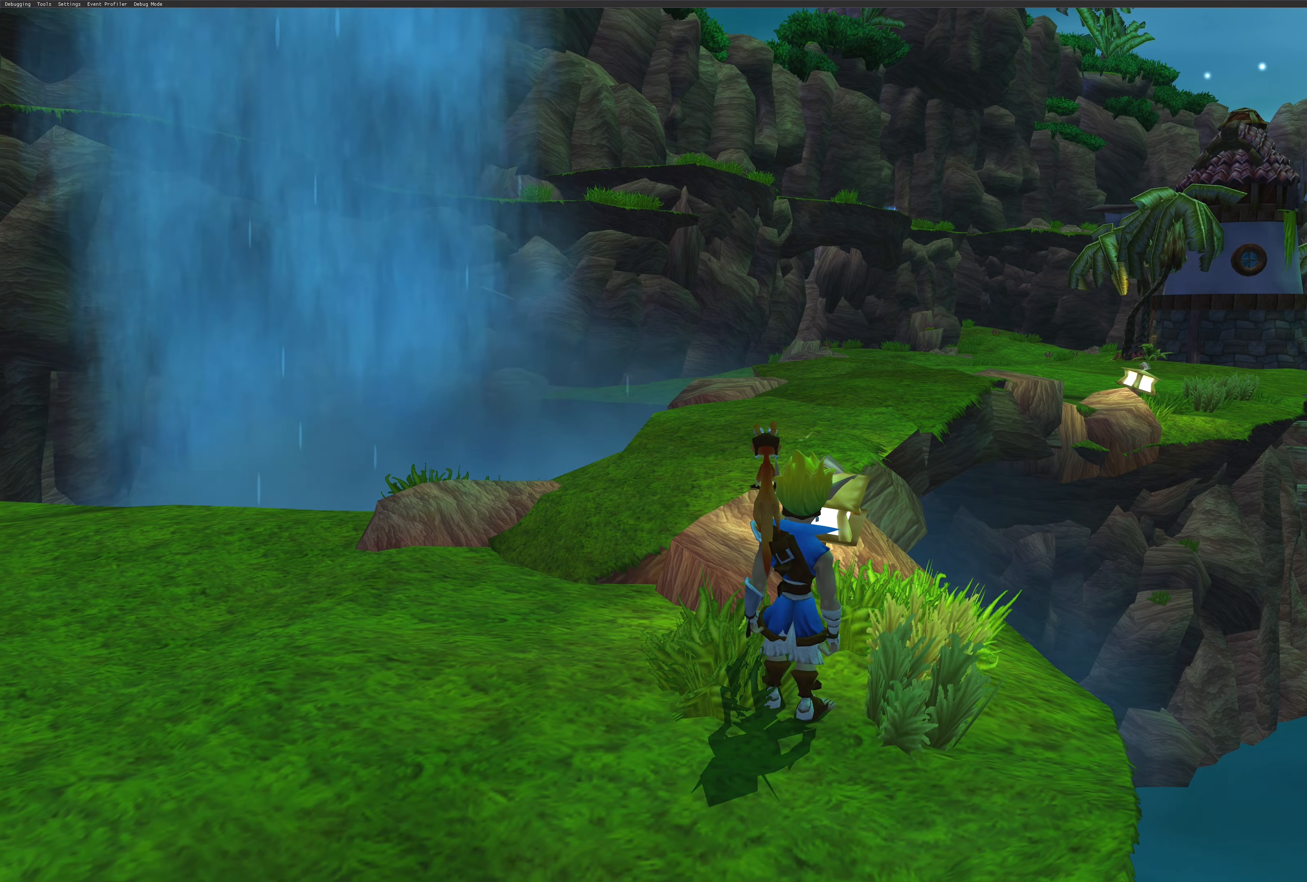
{"buttons": [], "left_stick": "center", "right_stick": "center", "events": []}